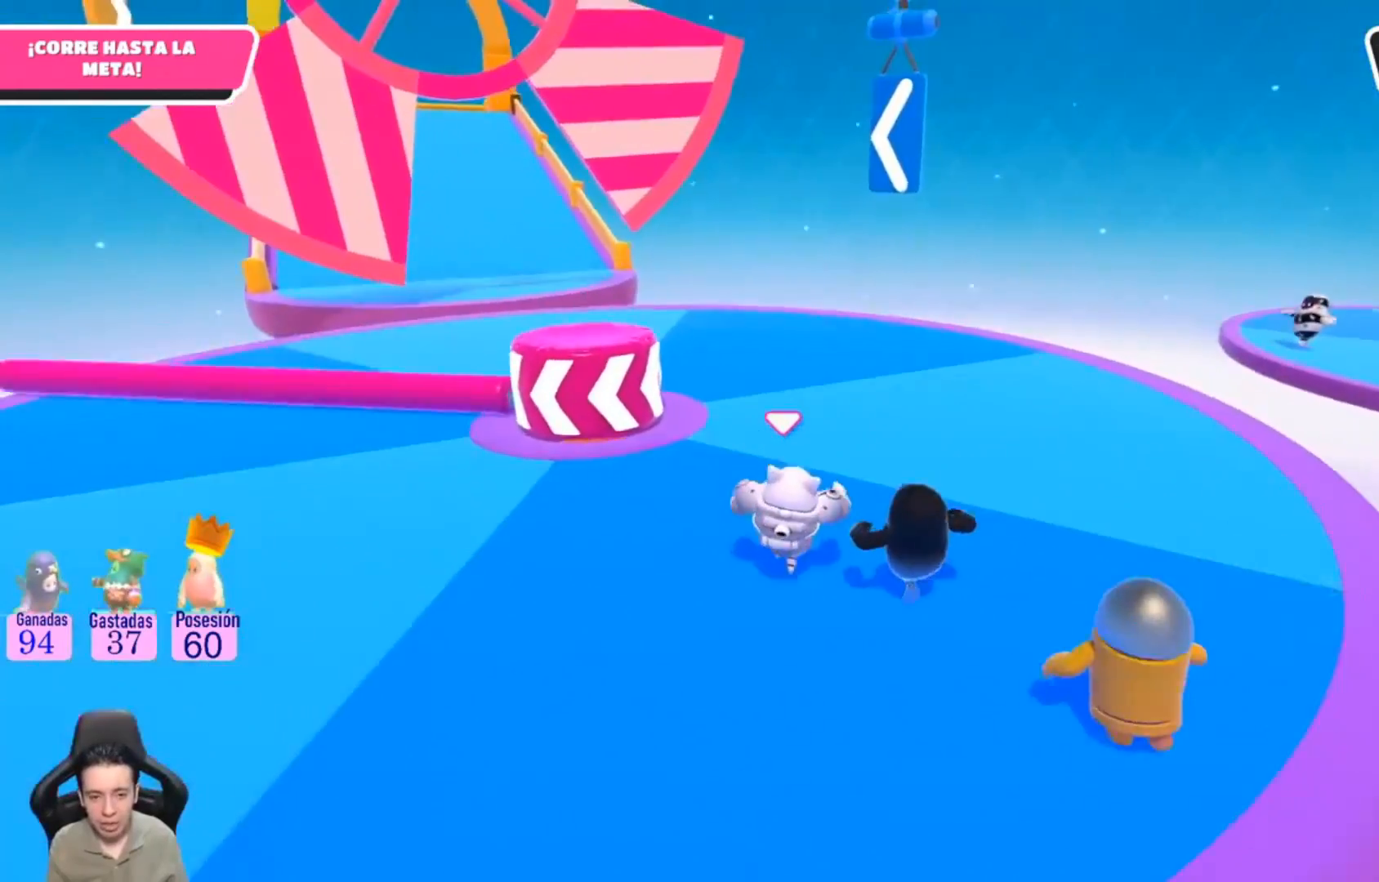
Gameplay with a controller (PlayStation layout); each line is a JSON object with the inputs held at the frame after it. "events" lists button and stick changes between this image and that frame as [ms after this image, input, new state], when the widget could be followed in between. Not read: R1.
{"buttons": [], "left_stick": "up", "right_stick": "center", "events": [[133, "right_stick", "center"]]}
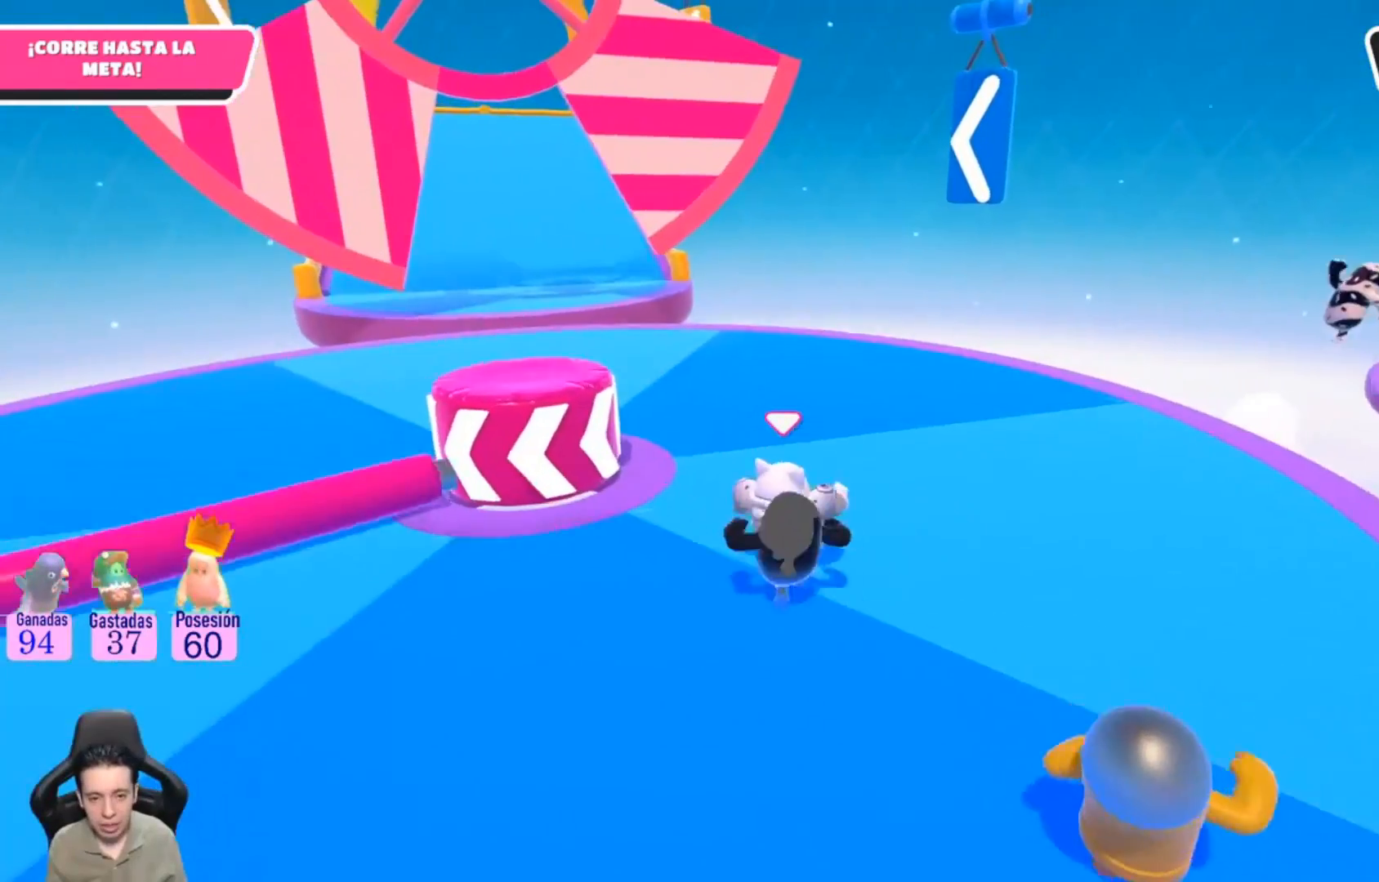
{"buttons": [], "left_stick": "up", "right_stick": "center", "events": []}
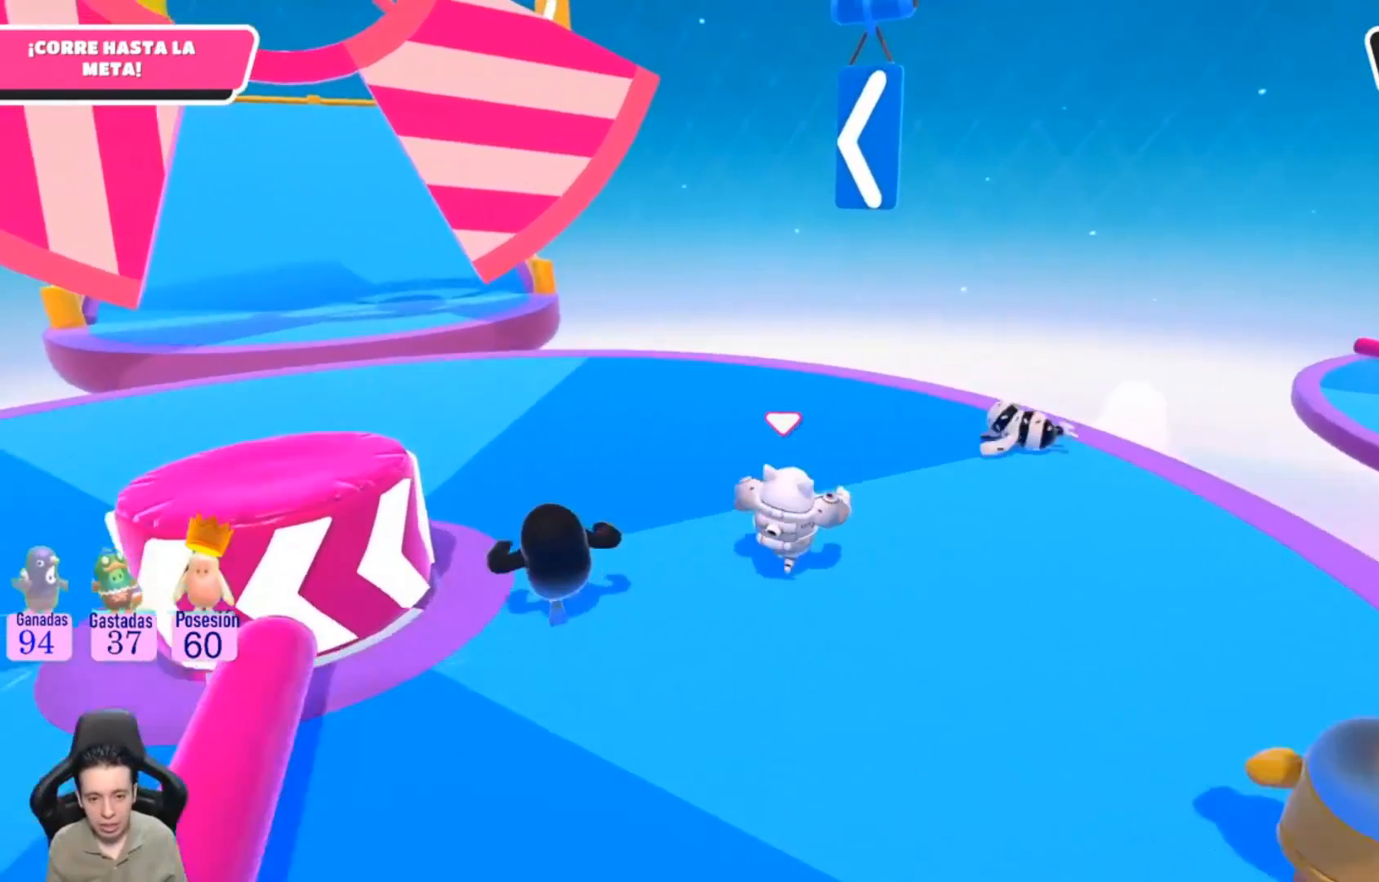
{"buttons": [], "left_stick": "down", "right_stick": "center", "events": [[200, "left_stick", "left"], [267, "left_stick", "down-left"], [400, "left_stick", "down"]]}
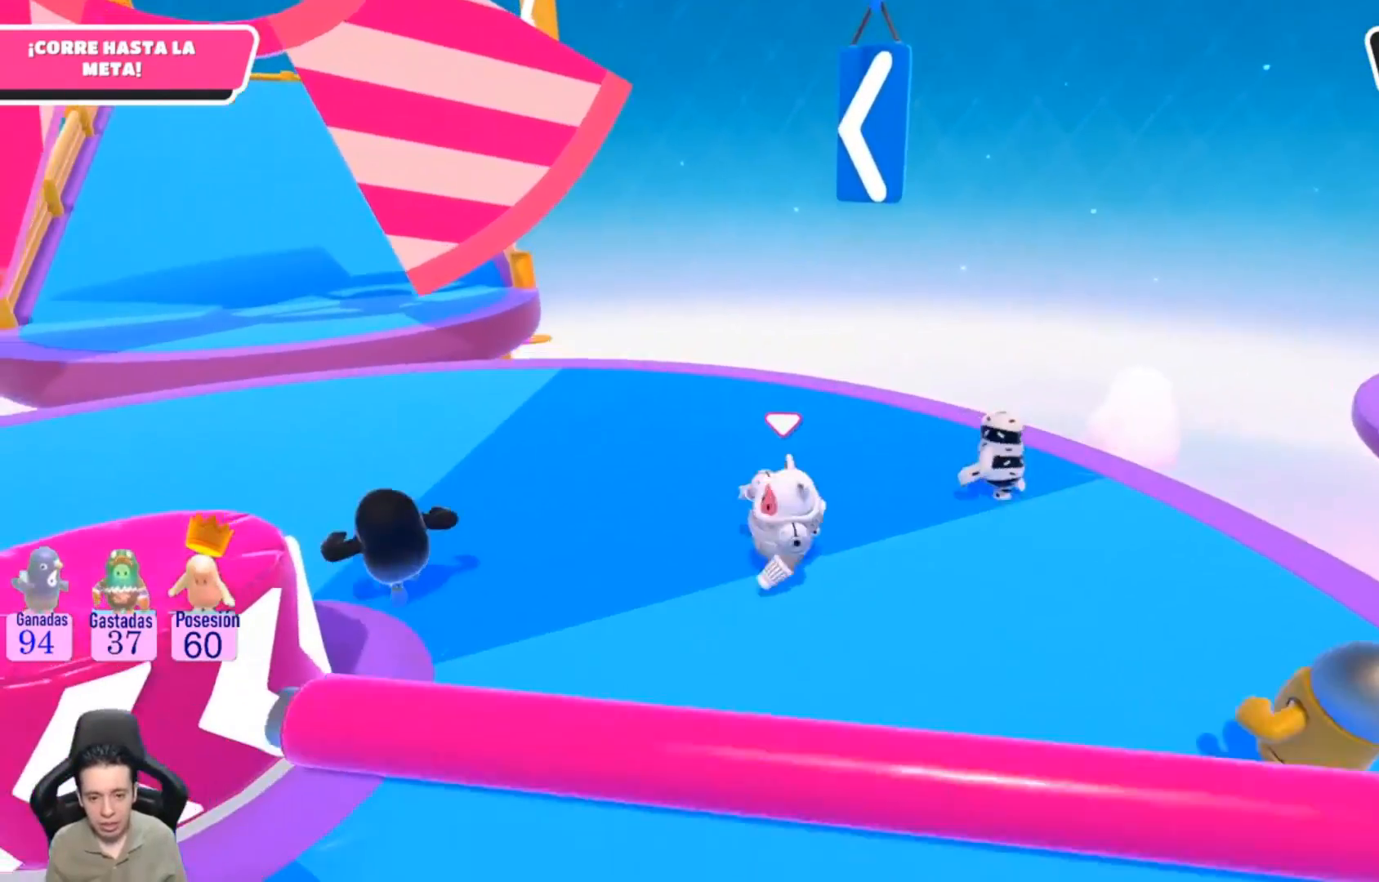
{"buttons": [], "left_stick": "up", "right_stick": "center", "events": [[100, "CROSS", "down"], [100, "left_stick", "down-right"], [233, "left_stick", "center"], [267, "CROSS", "up"], [300, "left_stick", "up"]]}
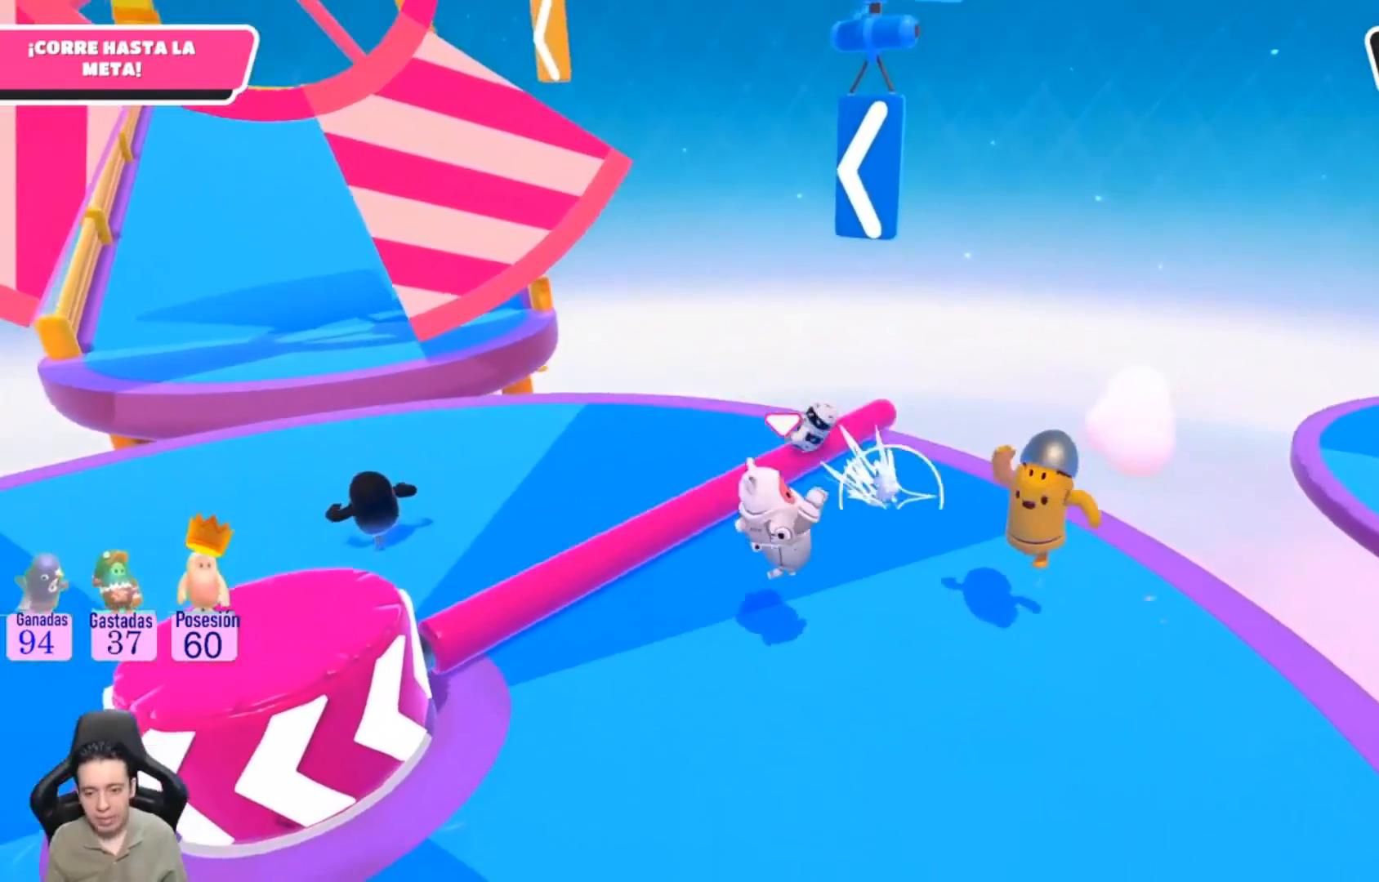
{"buttons": [], "left_stick": "up-right", "right_stick": "left", "events": [[233, "right_stick", "left"], [267, "left_stick", "up-right"]]}
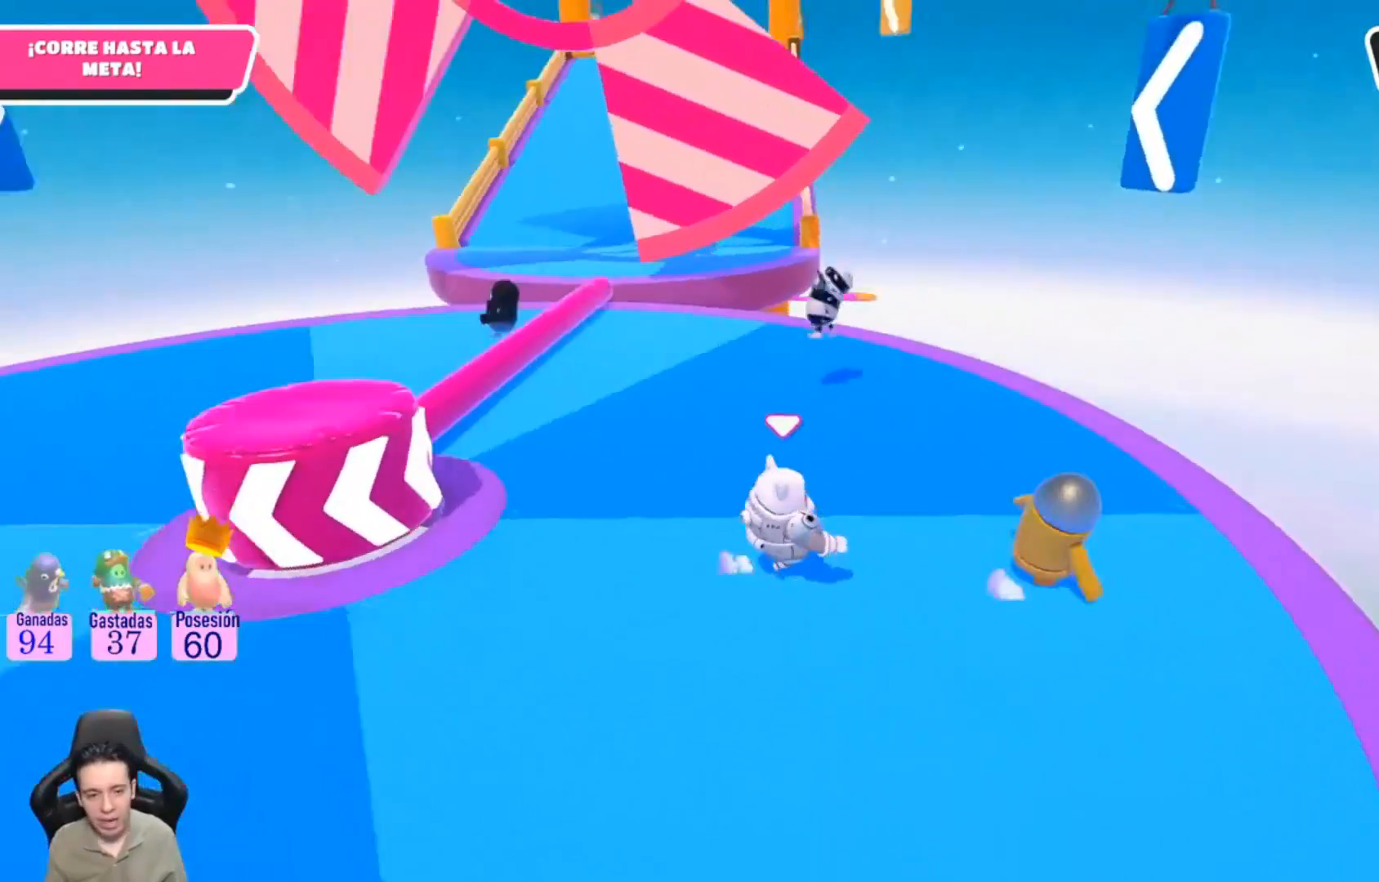
{"buttons": [], "left_stick": "up-right", "right_stick": "center", "events": [[133, "right_stick", "center"]]}
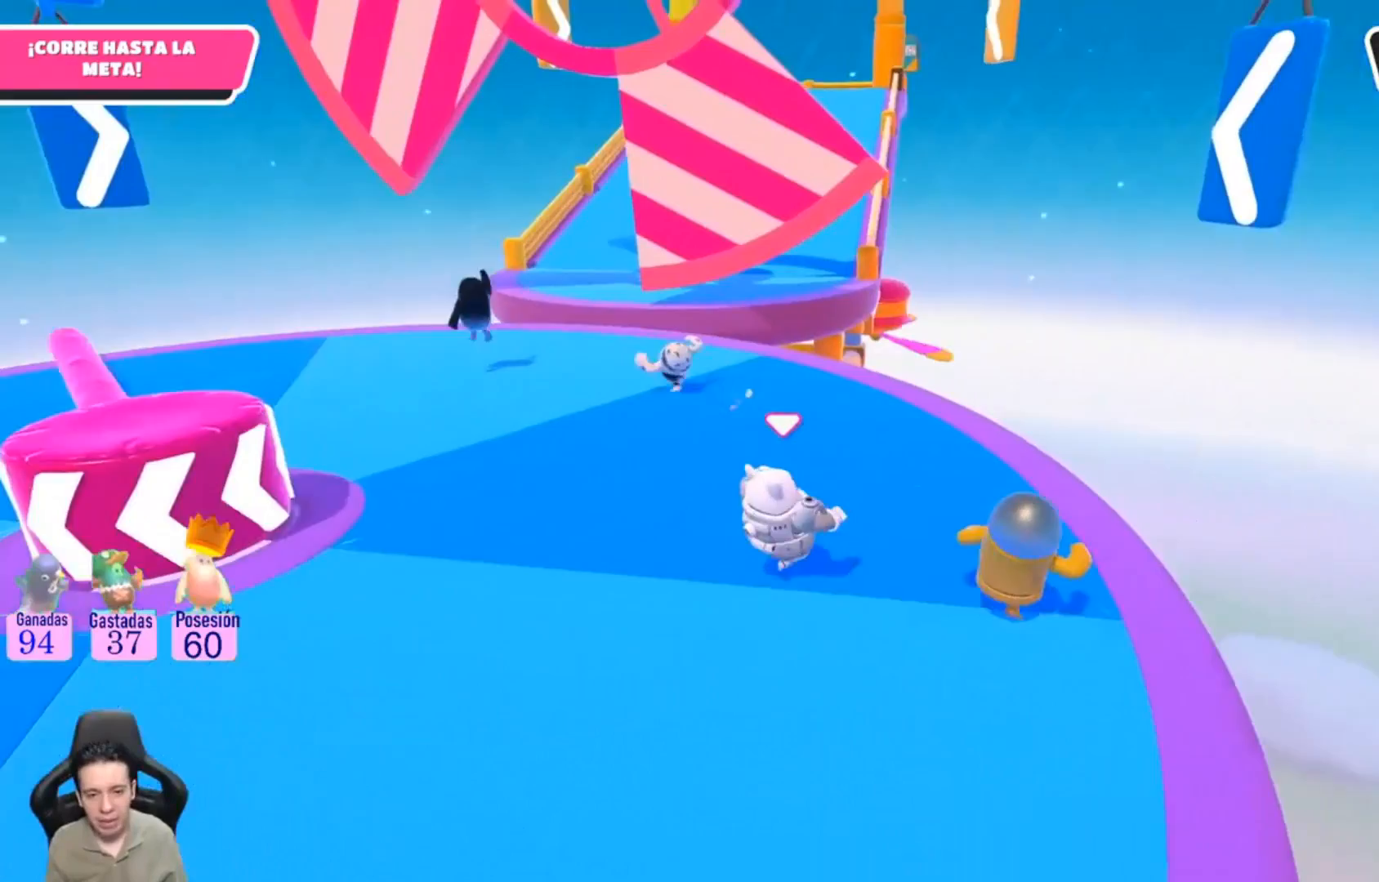
{"buttons": [], "left_stick": "up", "right_stick": "center", "events": [[133, "right_stick", "down-right"], [200, "left_stick", "center"], [400, "right_stick", "center"], [500, "left_stick", "up"]]}
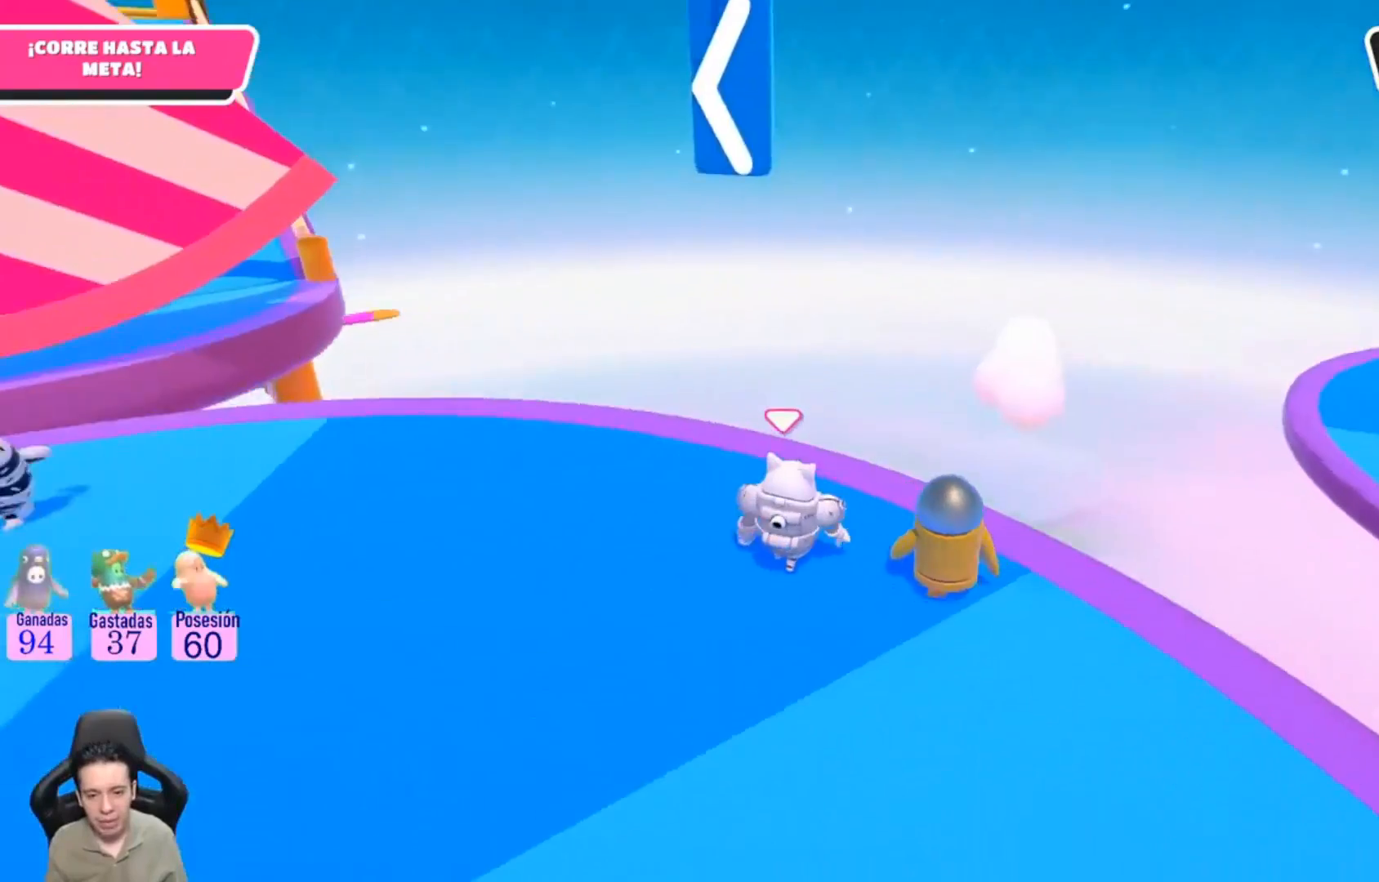
{"buttons": [], "left_stick": "center", "right_stick": "center", "events": [[200, "left_stick", "up-right"], [300, "left_stick", "center"]]}
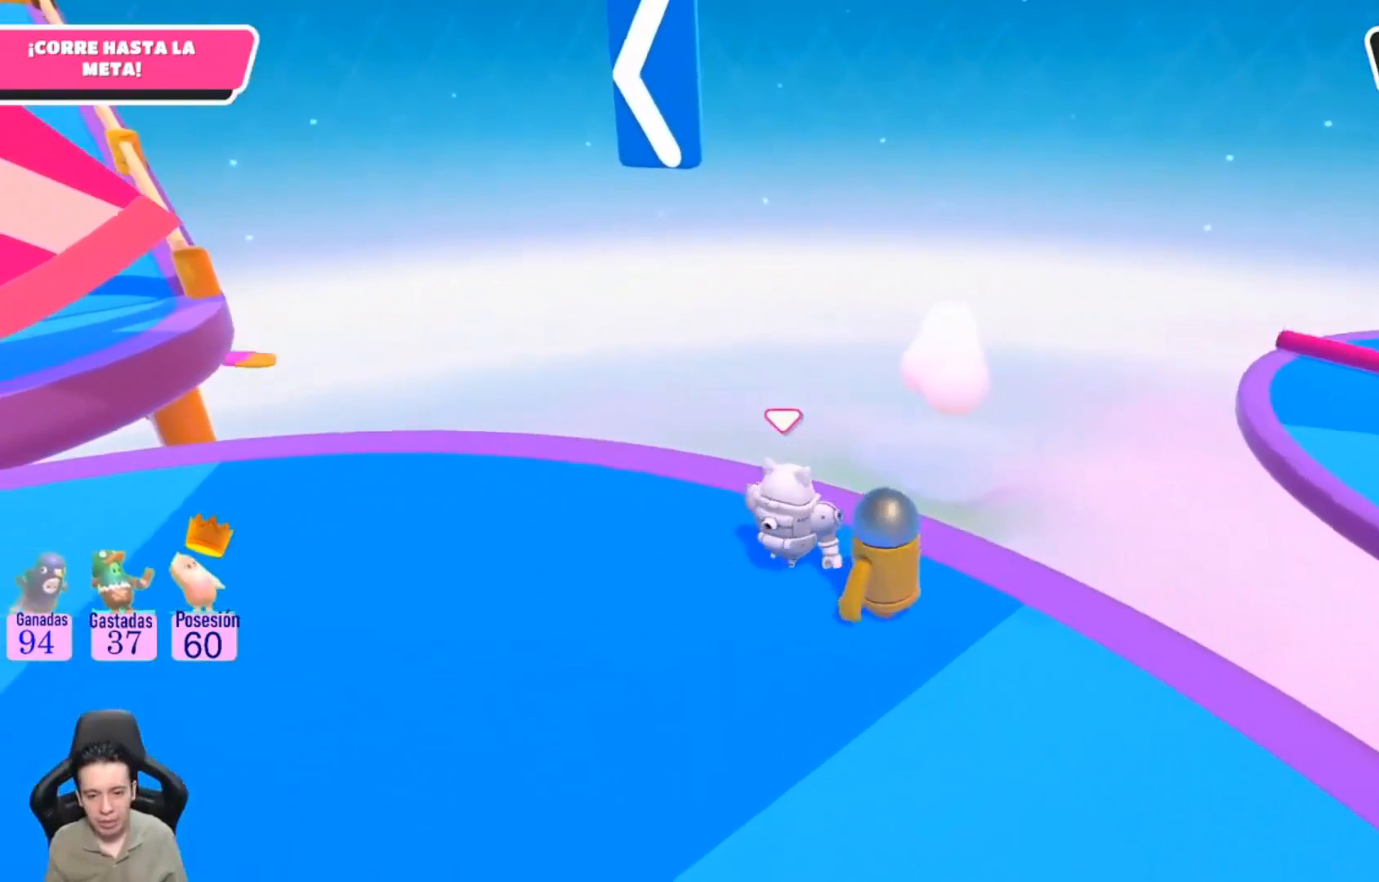
{"buttons": [], "left_stick": "center", "right_stick": "center", "events": [[167, "left_stick", "up"], [467, "left_stick", "center"]]}
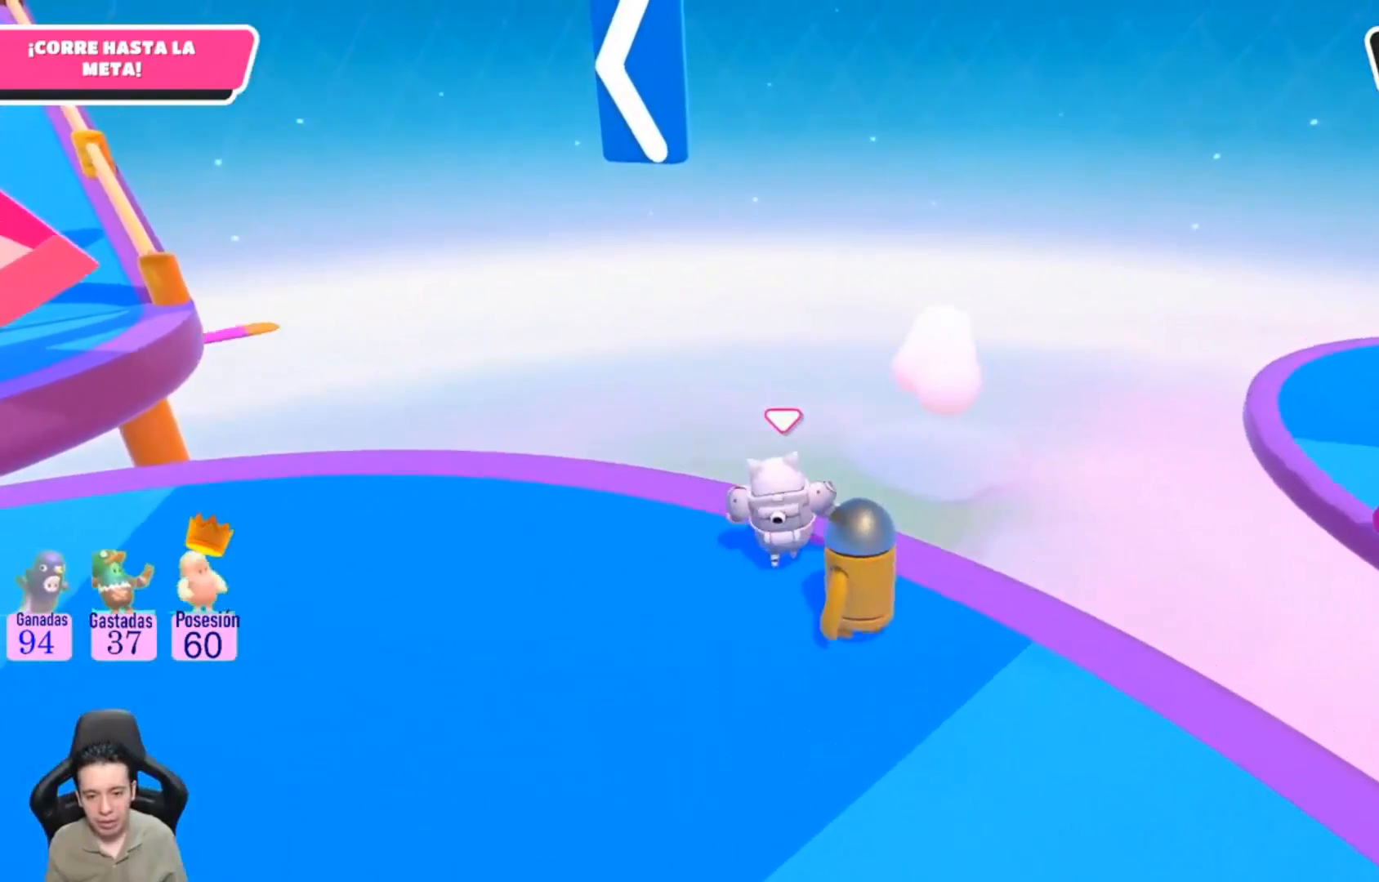
{"buttons": [], "left_stick": "center", "right_stick": "center", "events": [[233, "left_stick", "up-left"], [433, "left_stick", "center"]]}
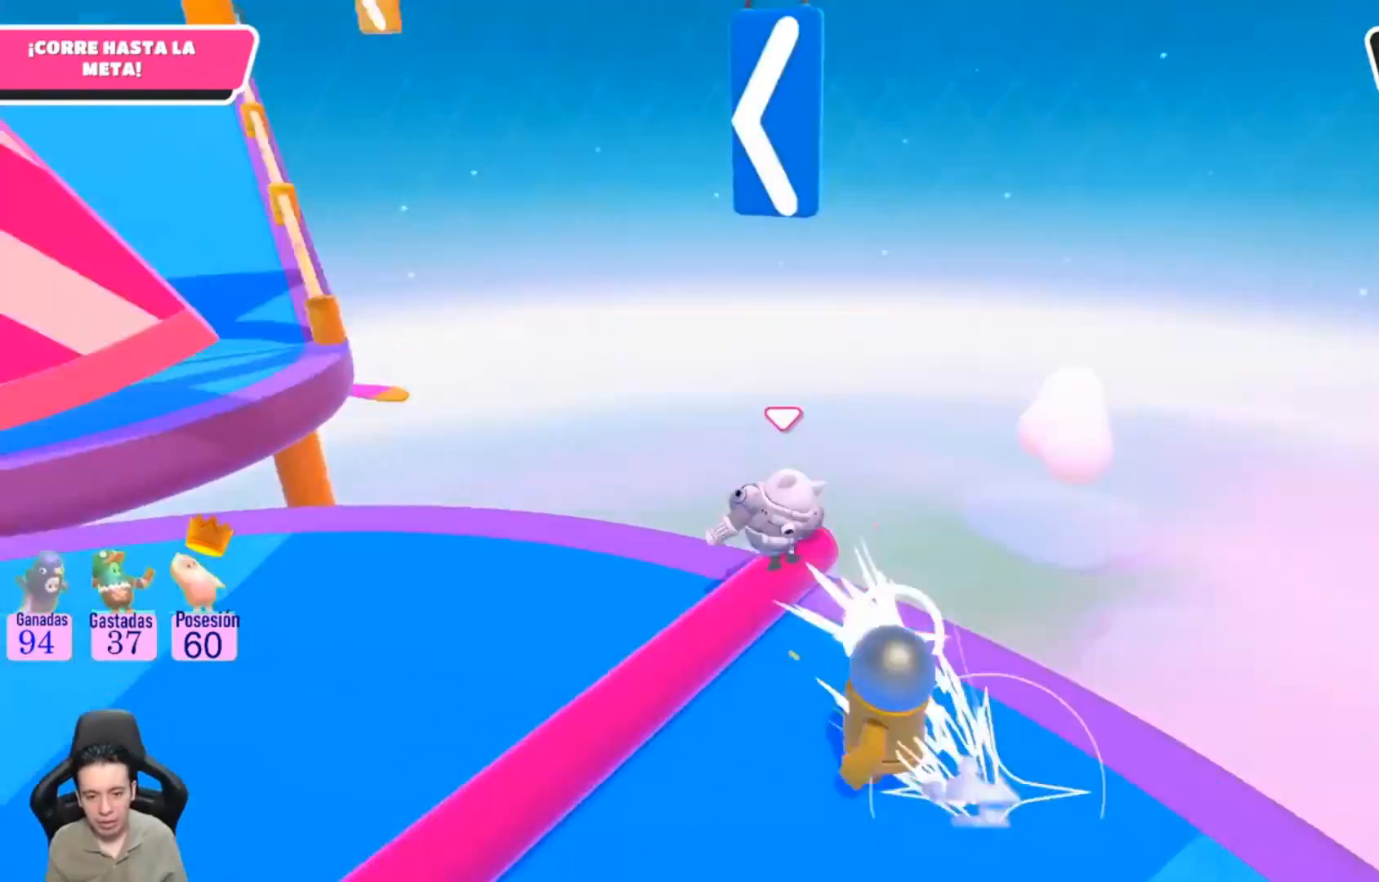
{"buttons": [], "left_stick": "center", "right_stick": "center", "events": []}
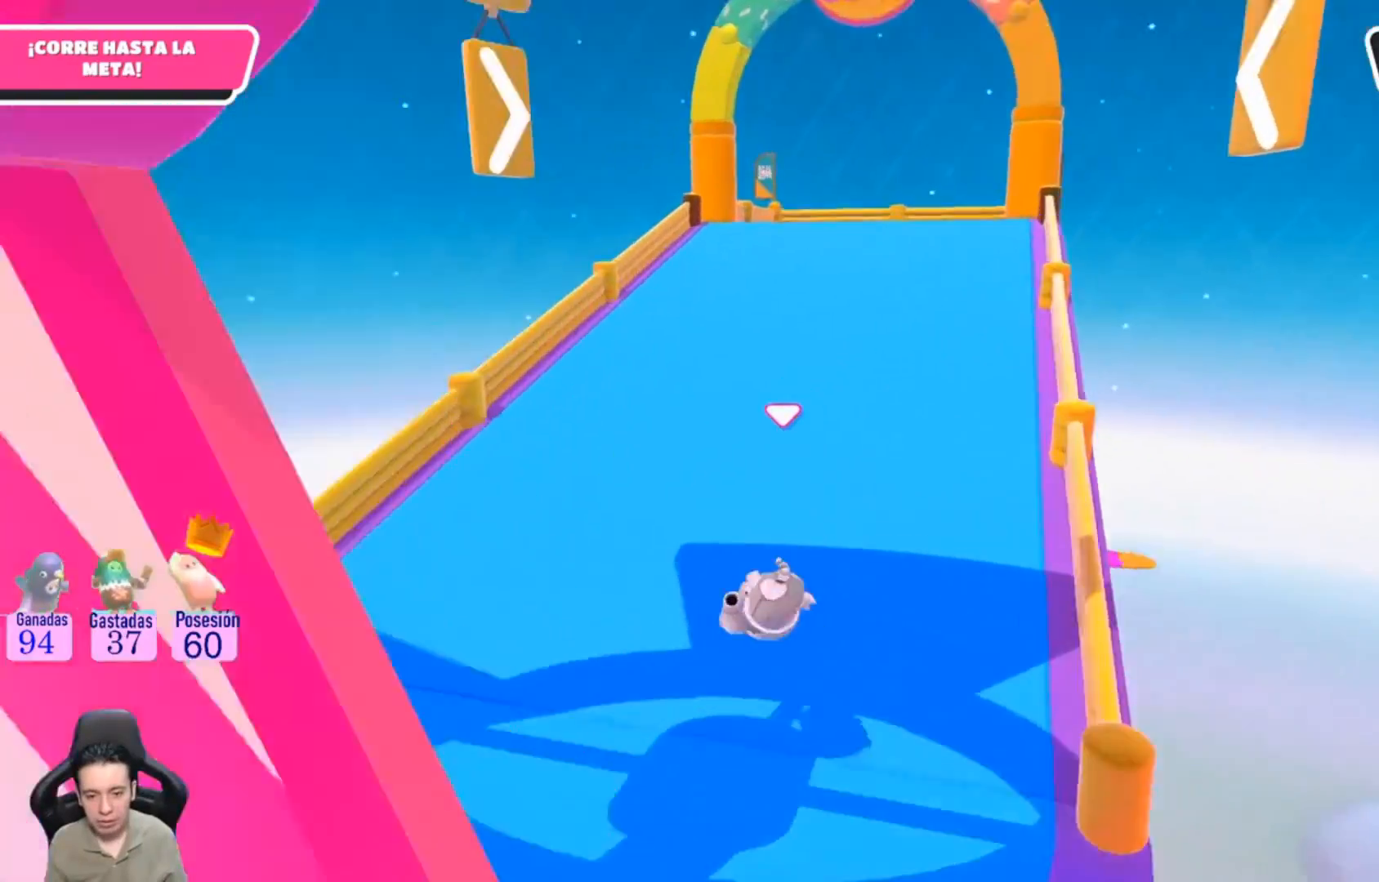
{"buttons": [], "left_stick": "up", "right_stick": "up-right", "events": [[300, "left_stick", "up"], [367, "right_stick", "up-right"]]}
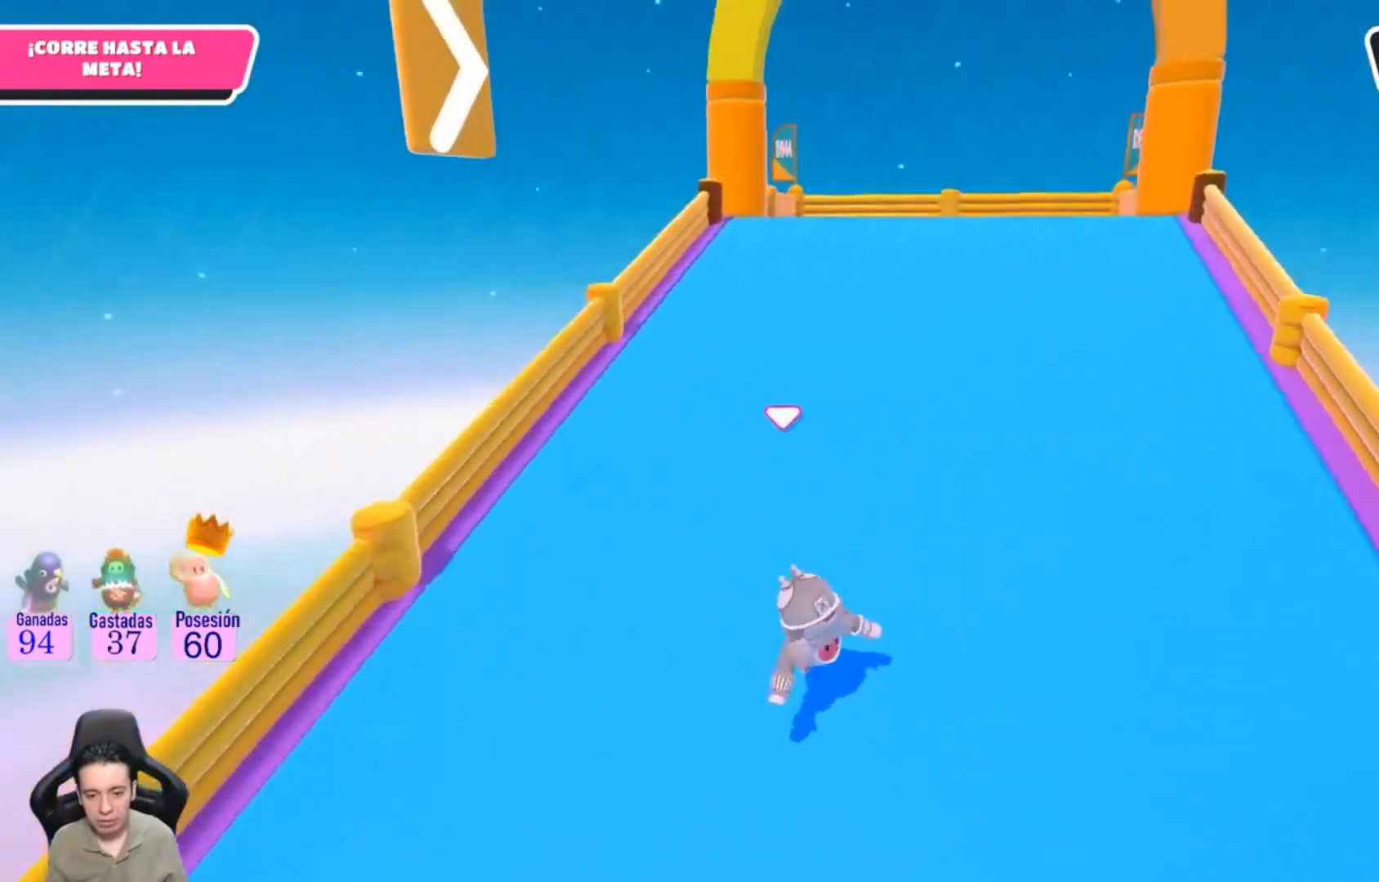
{"buttons": [], "left_stick": "up", "right_stick": "up", "events": [[167, "right_stick", "center"], [467, "right_stick", "up"]]}
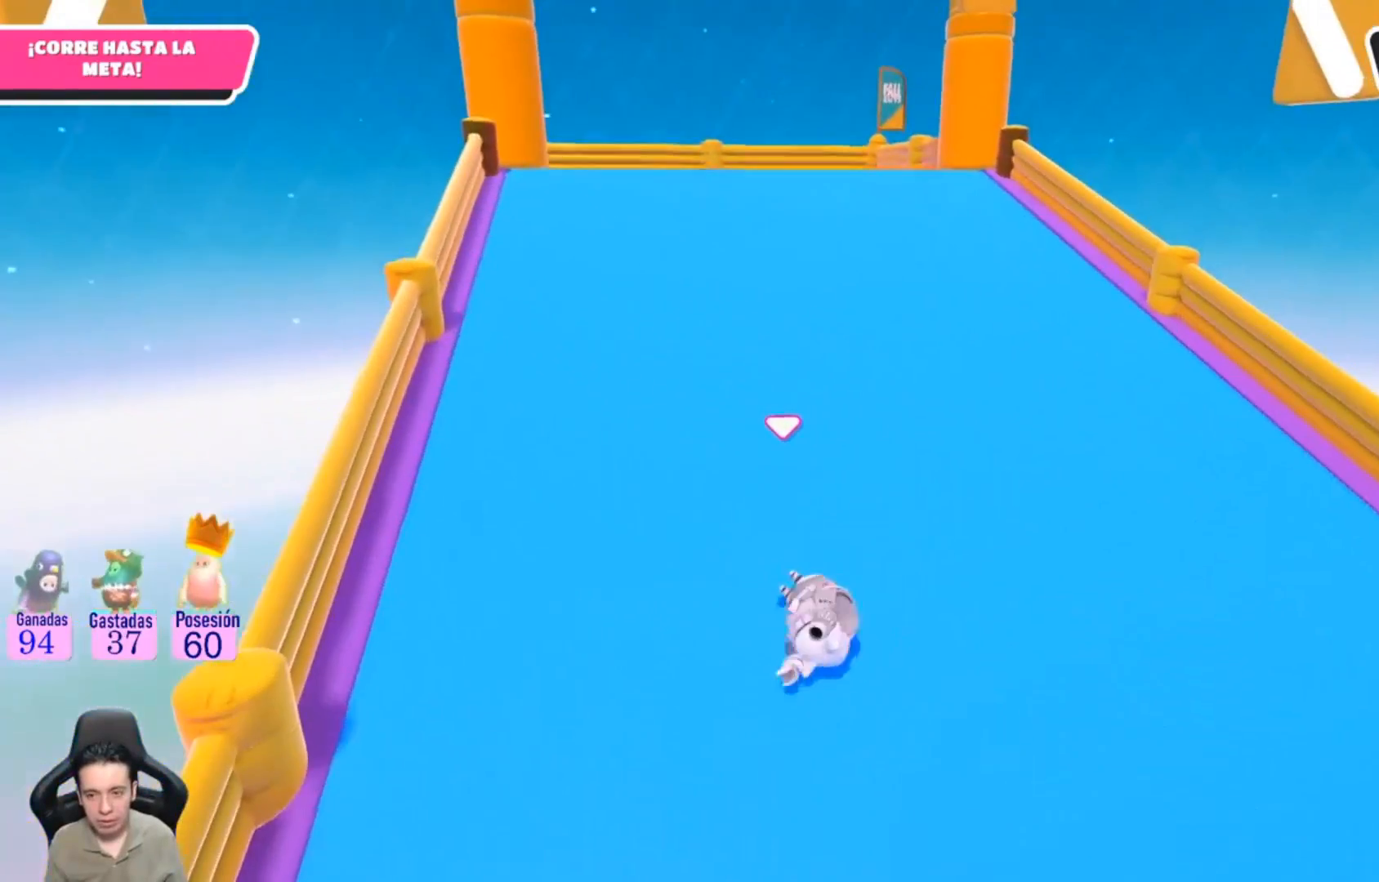
{"buttons": [], "left_stick": "up", "right_stick": "up", "events": [[267, "right_stick", "center"], [500, "right_stick", "up"]]}
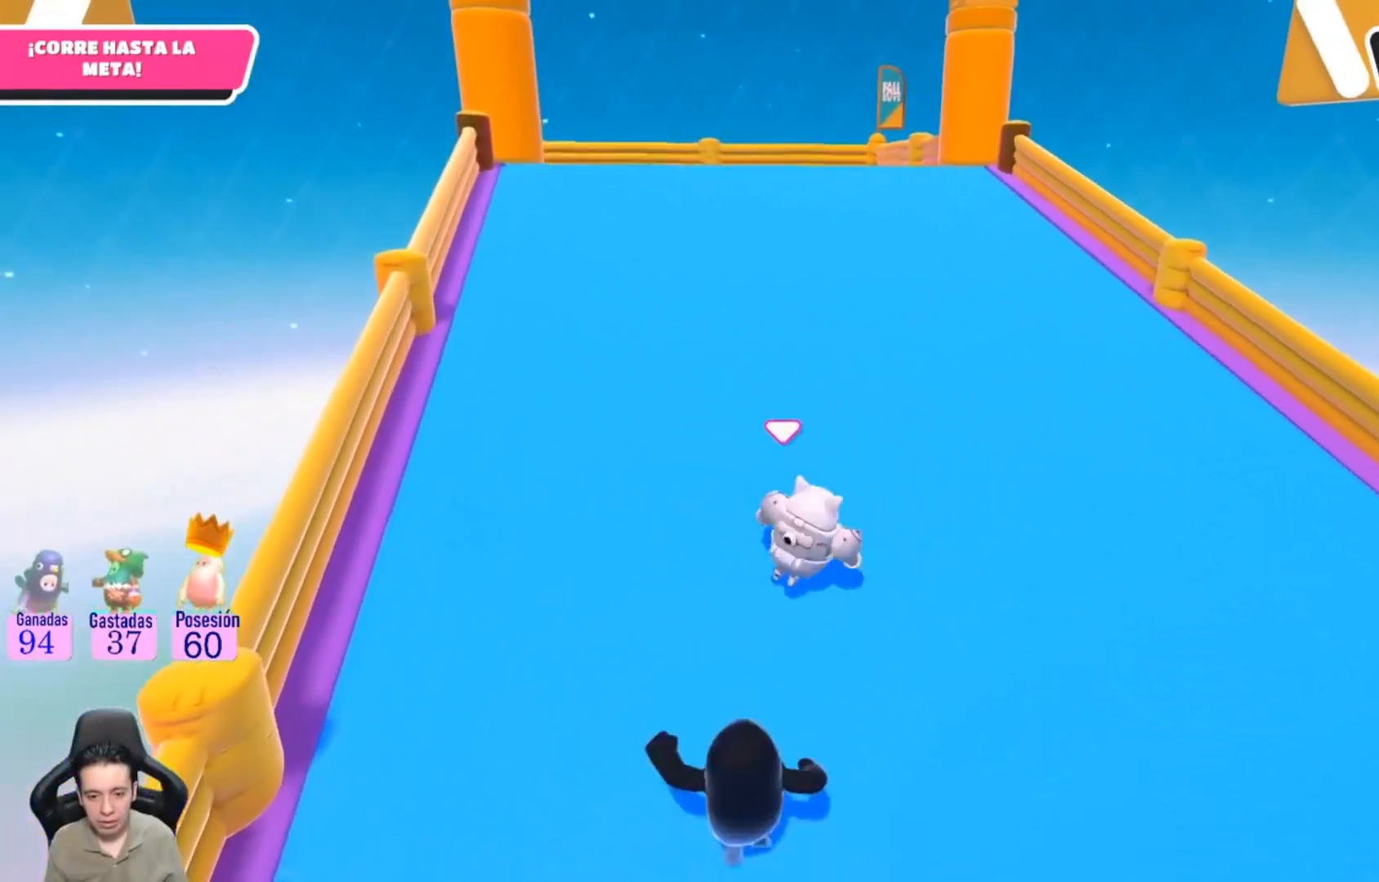
{"buttons": [], "left_stick": "up", "right_stick": "center", "events": [[367, "right_stick", "center"]]}
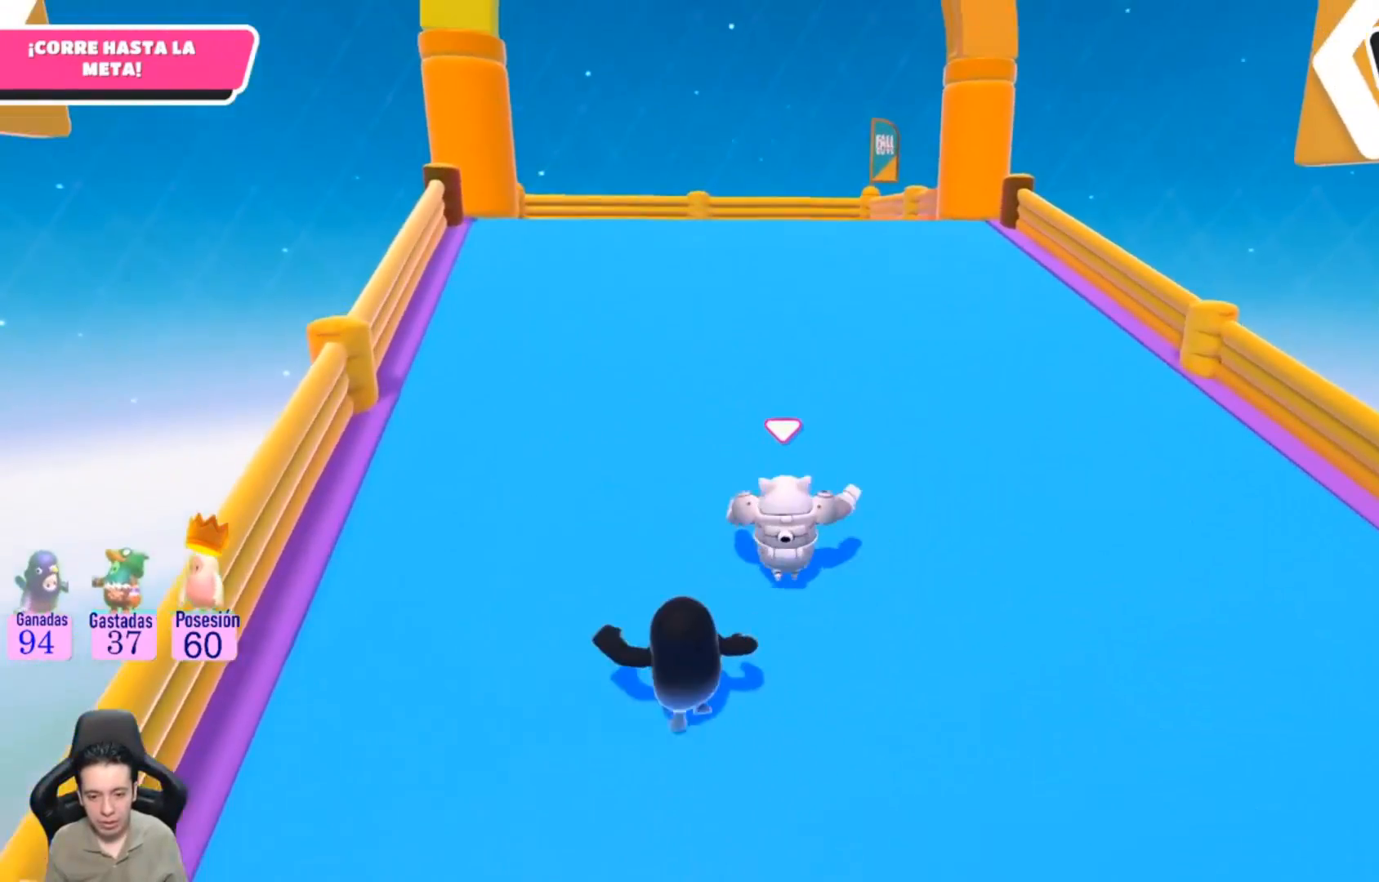
{"buttons": [], "left_stick": "up", "right_stick": "center", "events": [[200, "right_stick", "up"], [333, "right_stick", "center"]]}
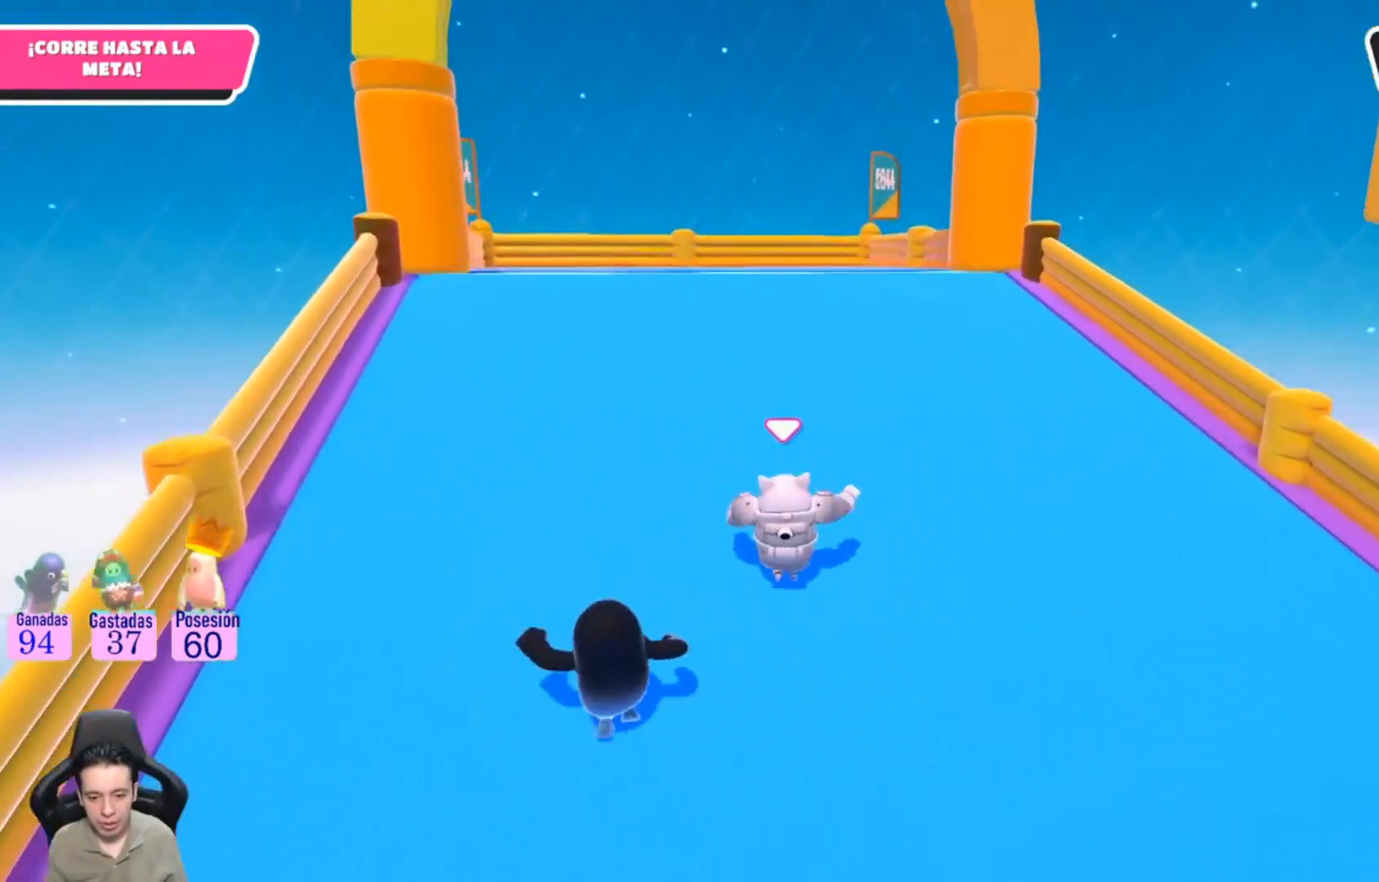
{"buttons": [], "left_stick": "up", "right_stick": "center", "events": []}
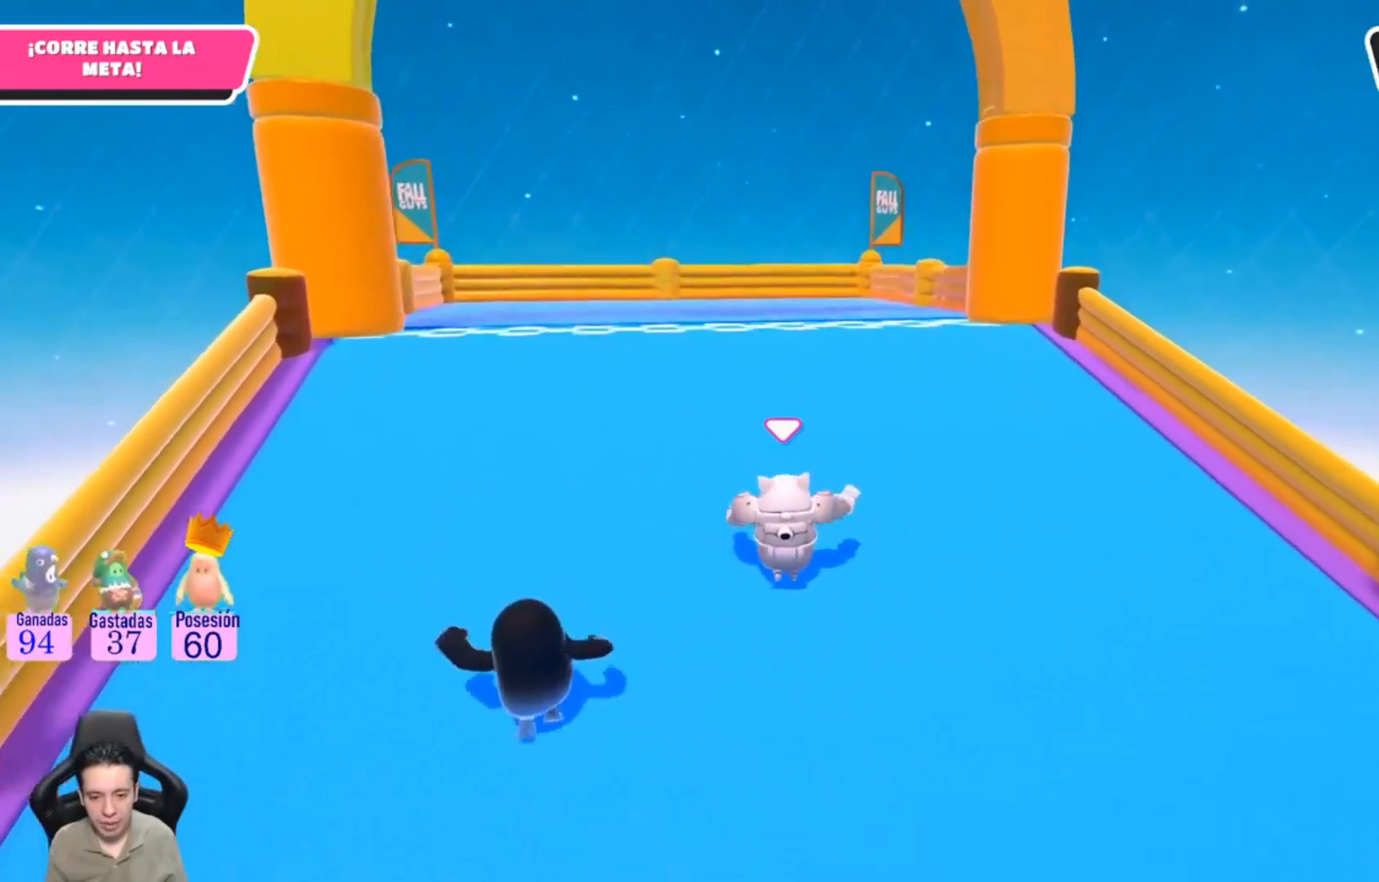
{"buttons": [], "left_stick": "up", "right_stick": "center", "events": []}
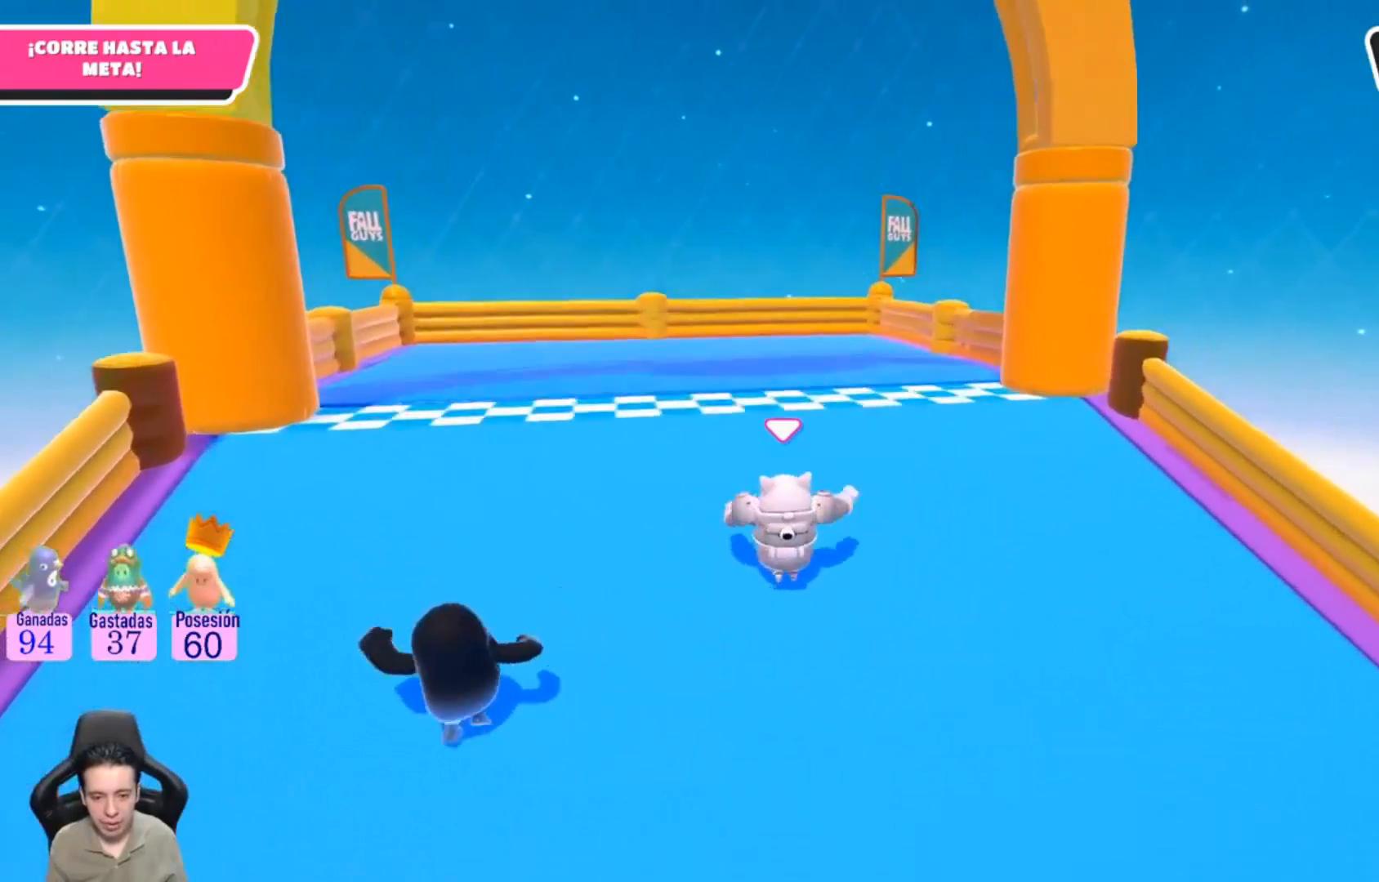
{"buttons": [], "left_stick": "up", "right_stick": "center", "events": [[200, "SQUARE", "down"], [333, "SQUARE", "up"], [400, "SQUARE", "down"], [467, "SQUARE", "up"]]}
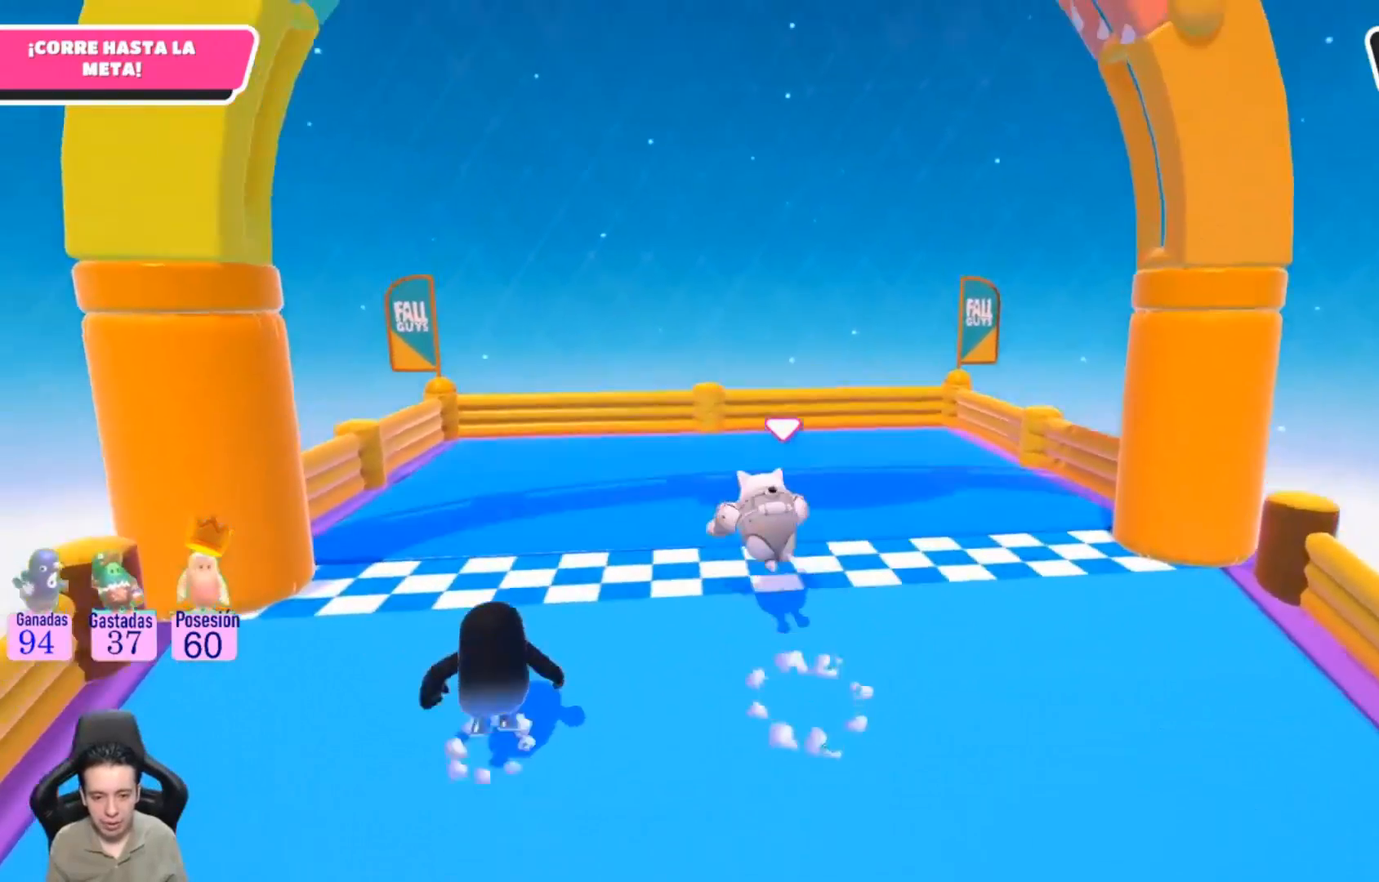
{"buttons": [], "left_stick": "center", "right_stick": "center", "events": [[433, "left_stick", "center"]]}
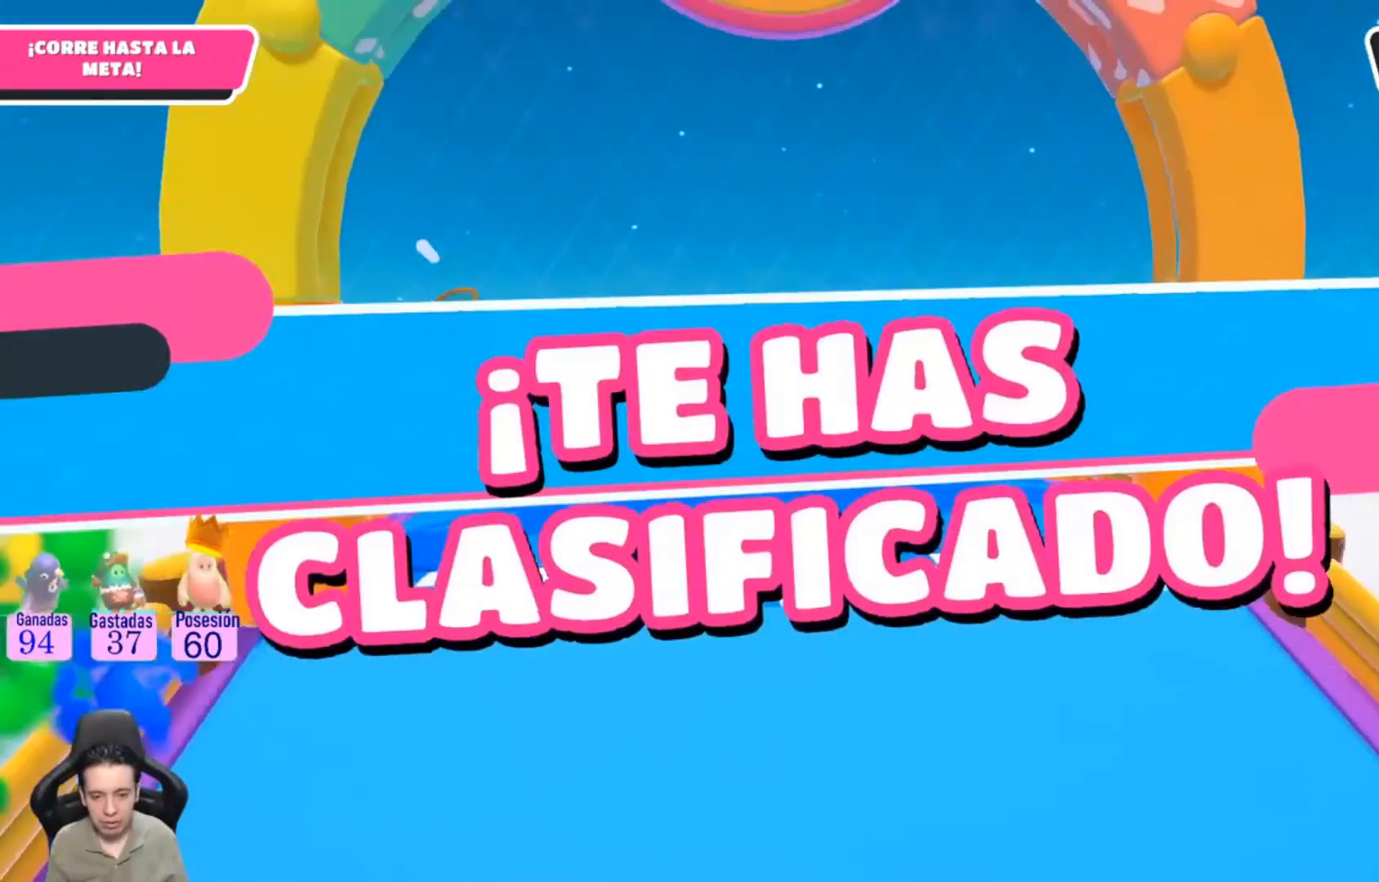
{"buttons": [], "left_stick": "center", "right_stick": "center", "events": []}
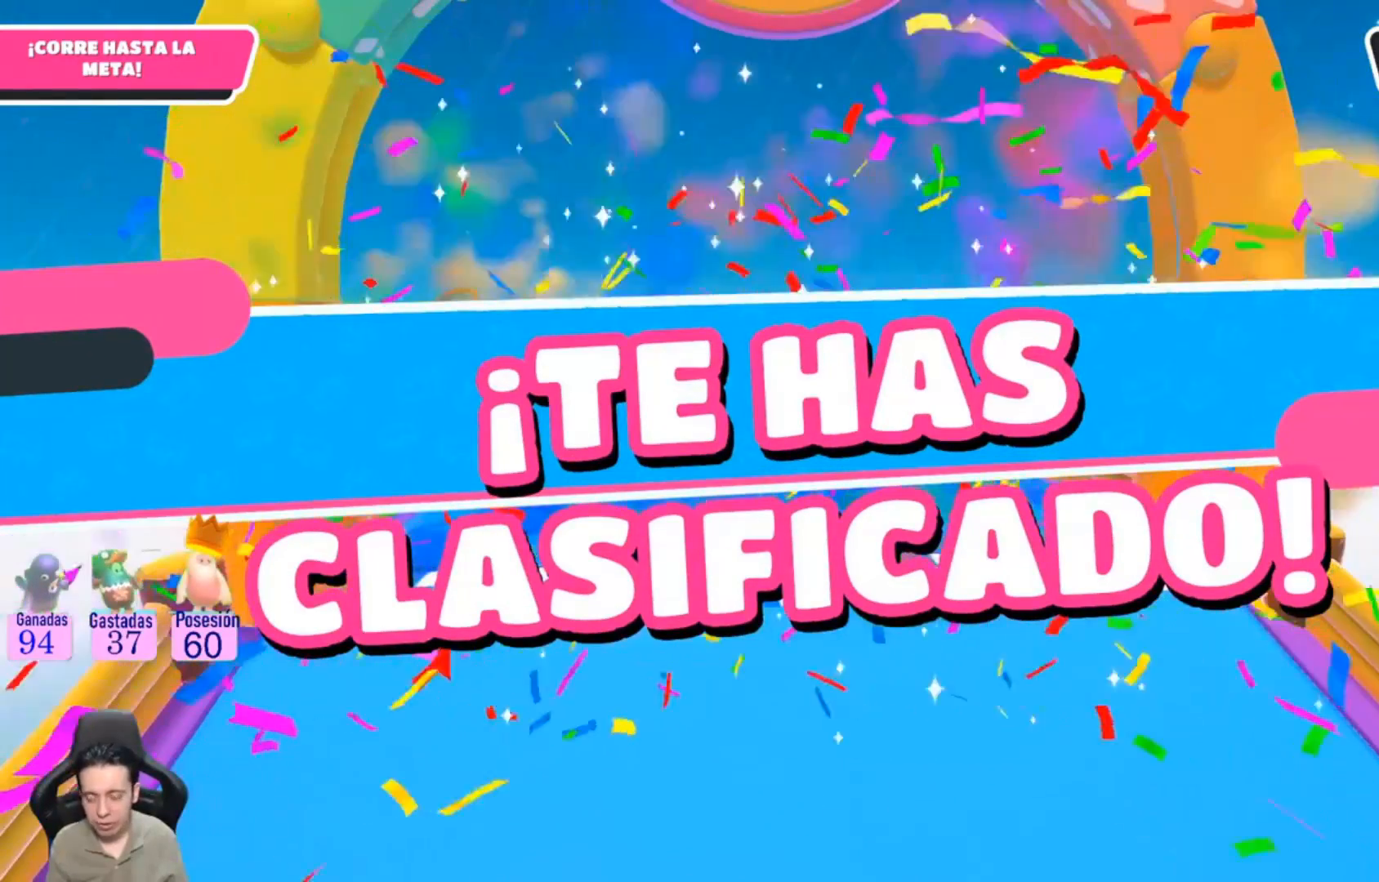
{"buttons": [], "left_stick": "center", "right_stick": "center", "events": []}
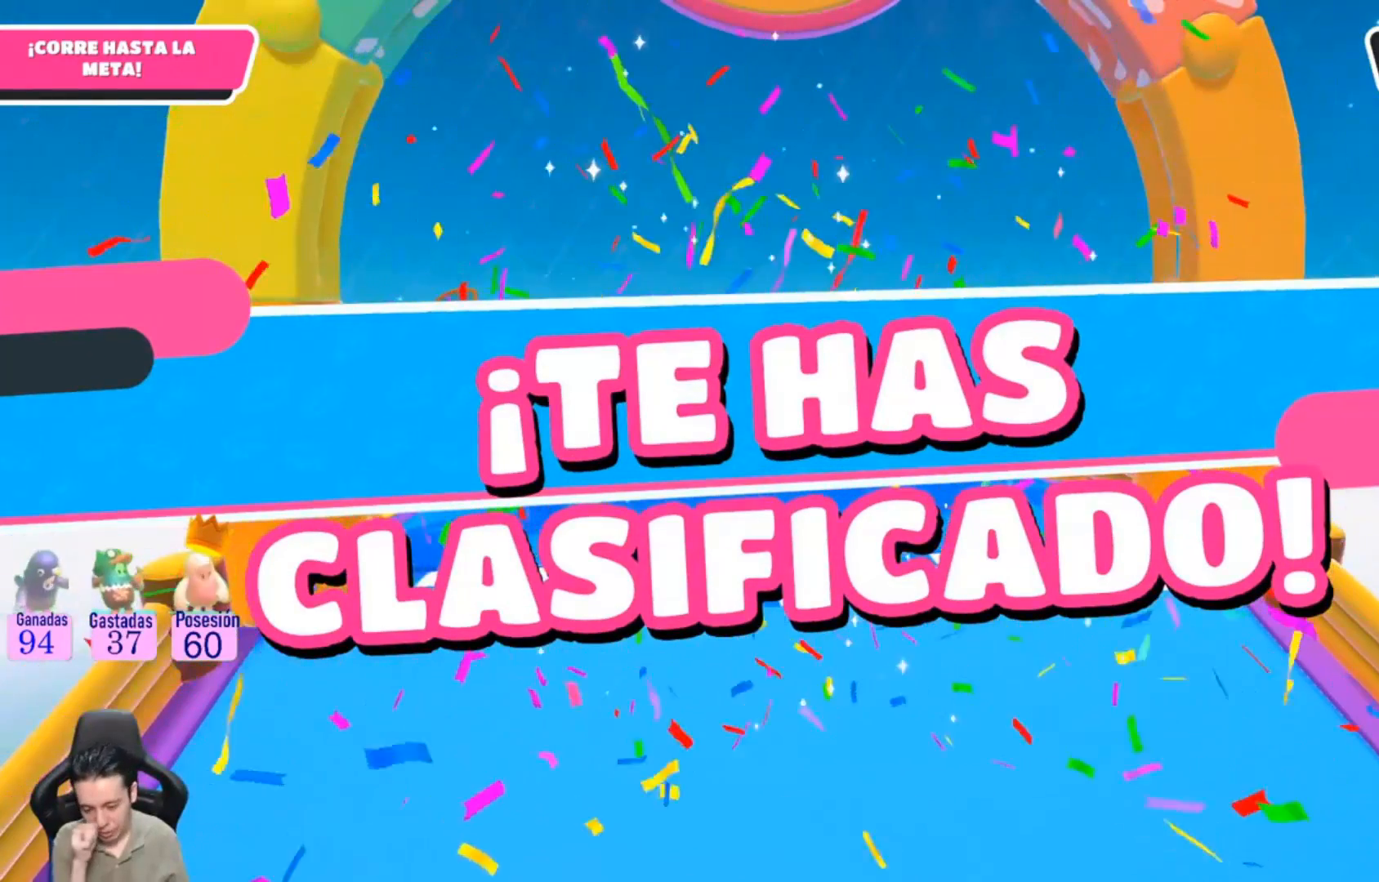
{"buttons": [], "left_stick": "center", "right_stick": "center", "events": []}
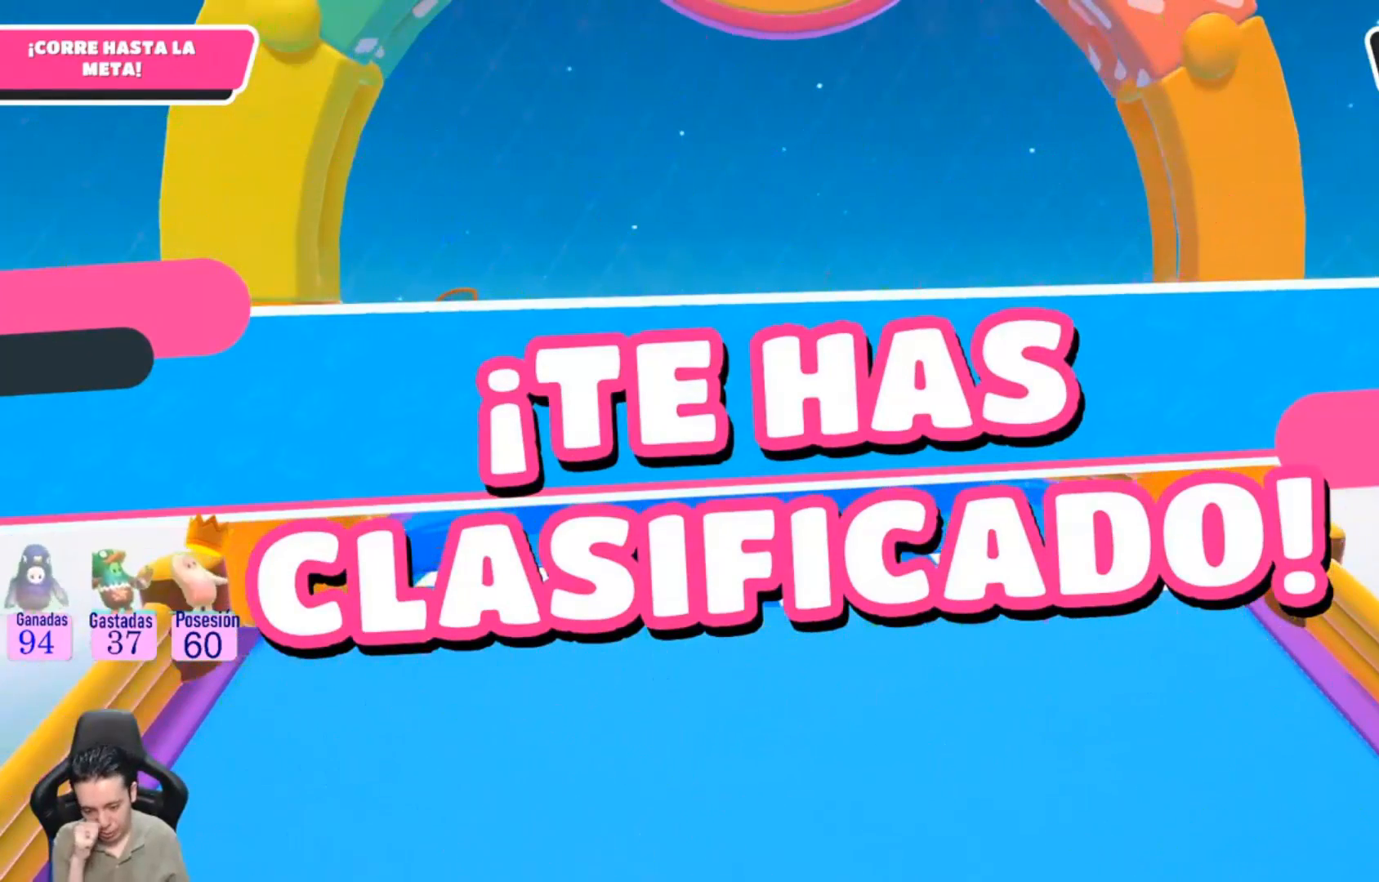
{"buttons": [], "left_stick": "center", "right_stick": "center", "events": []}
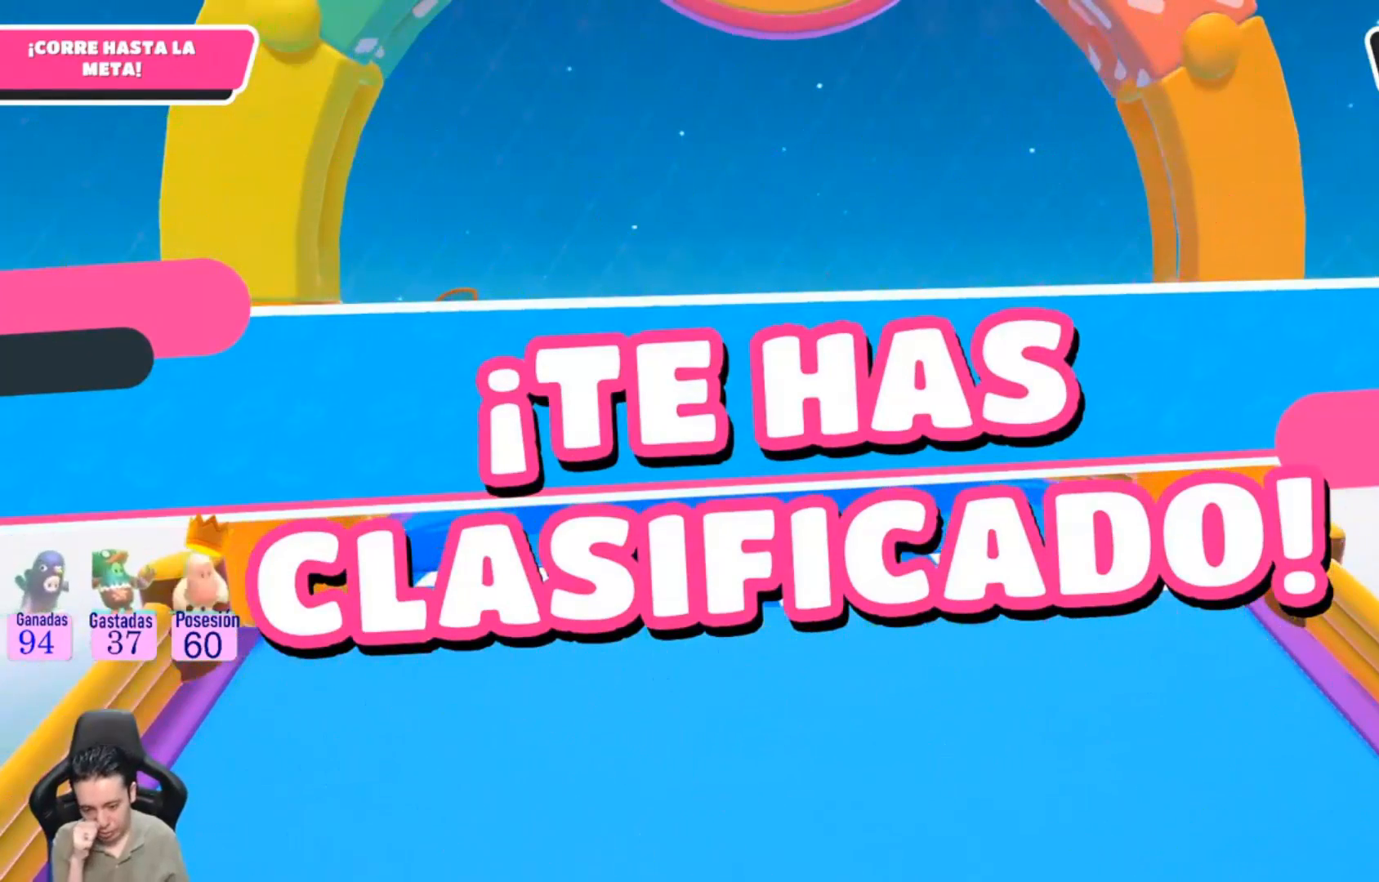
{"buttons": [], "left_stick": "center", "right_stick": "center", "events": []}
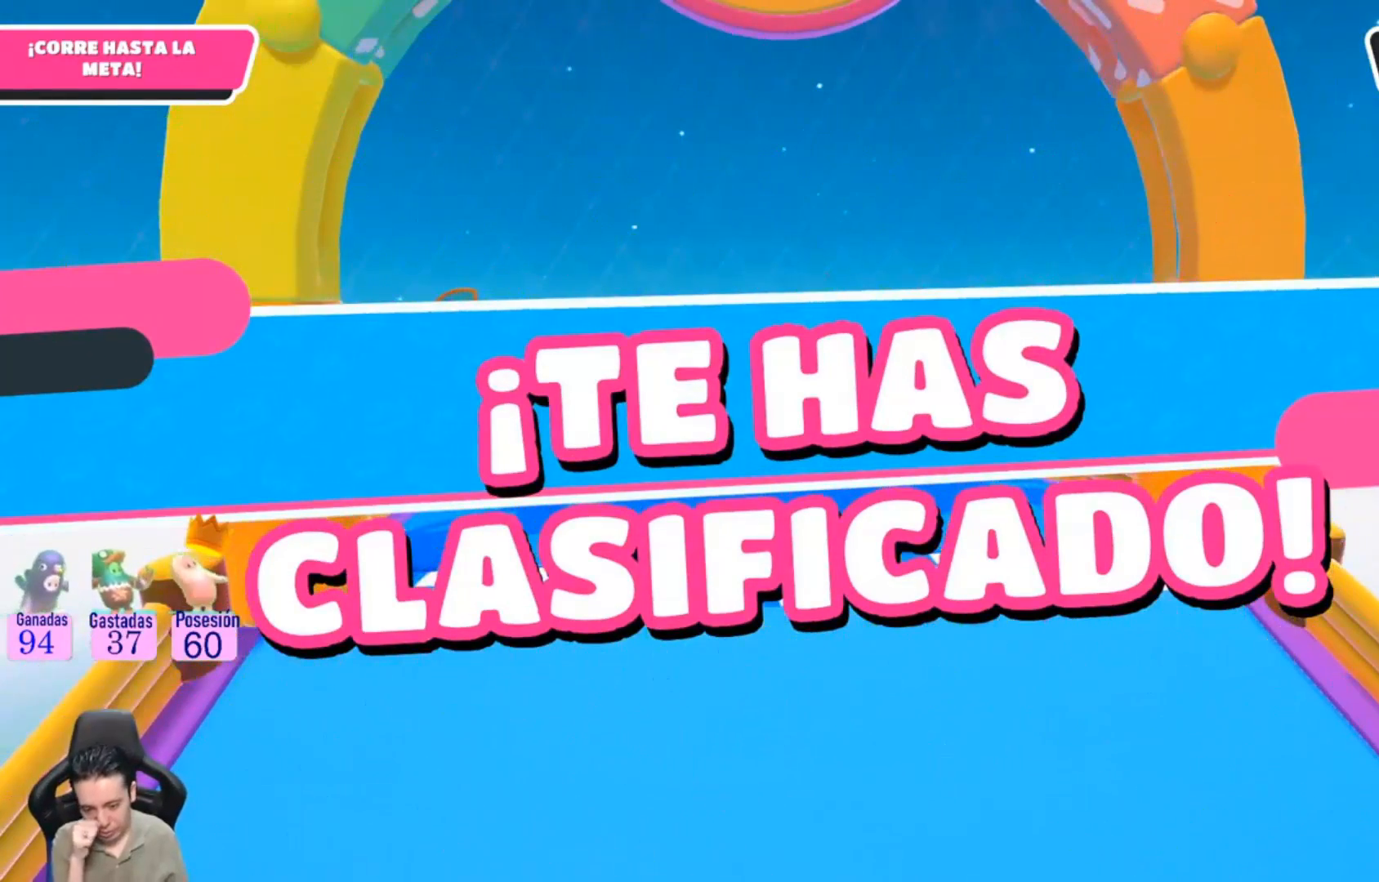
{"buttons": [], "left_stick": "center", "right_stick": "center", "events": []}
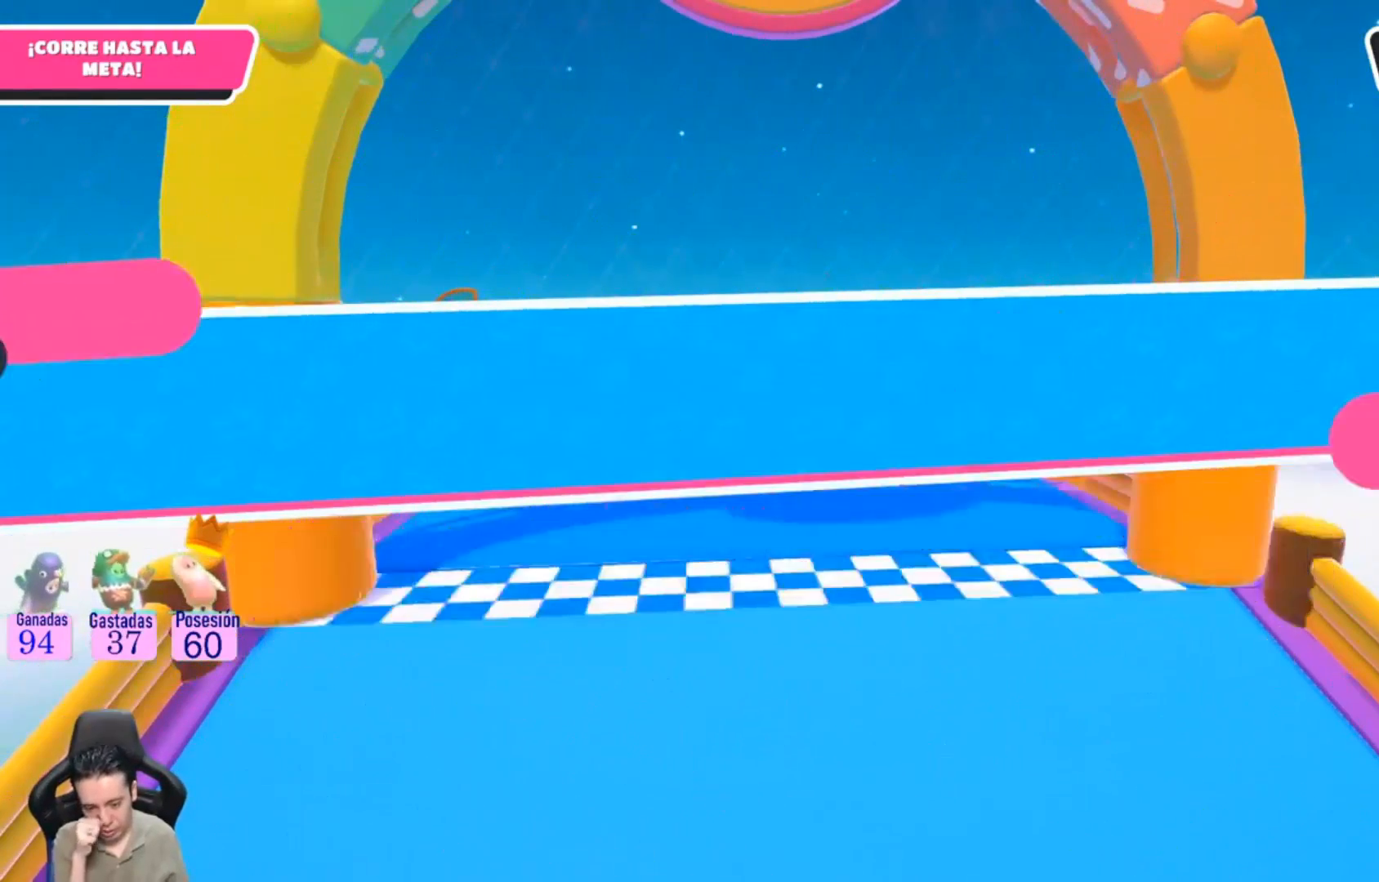
{"buttons": [], "left_stick": "center", "right_stick": "center", "events": []}
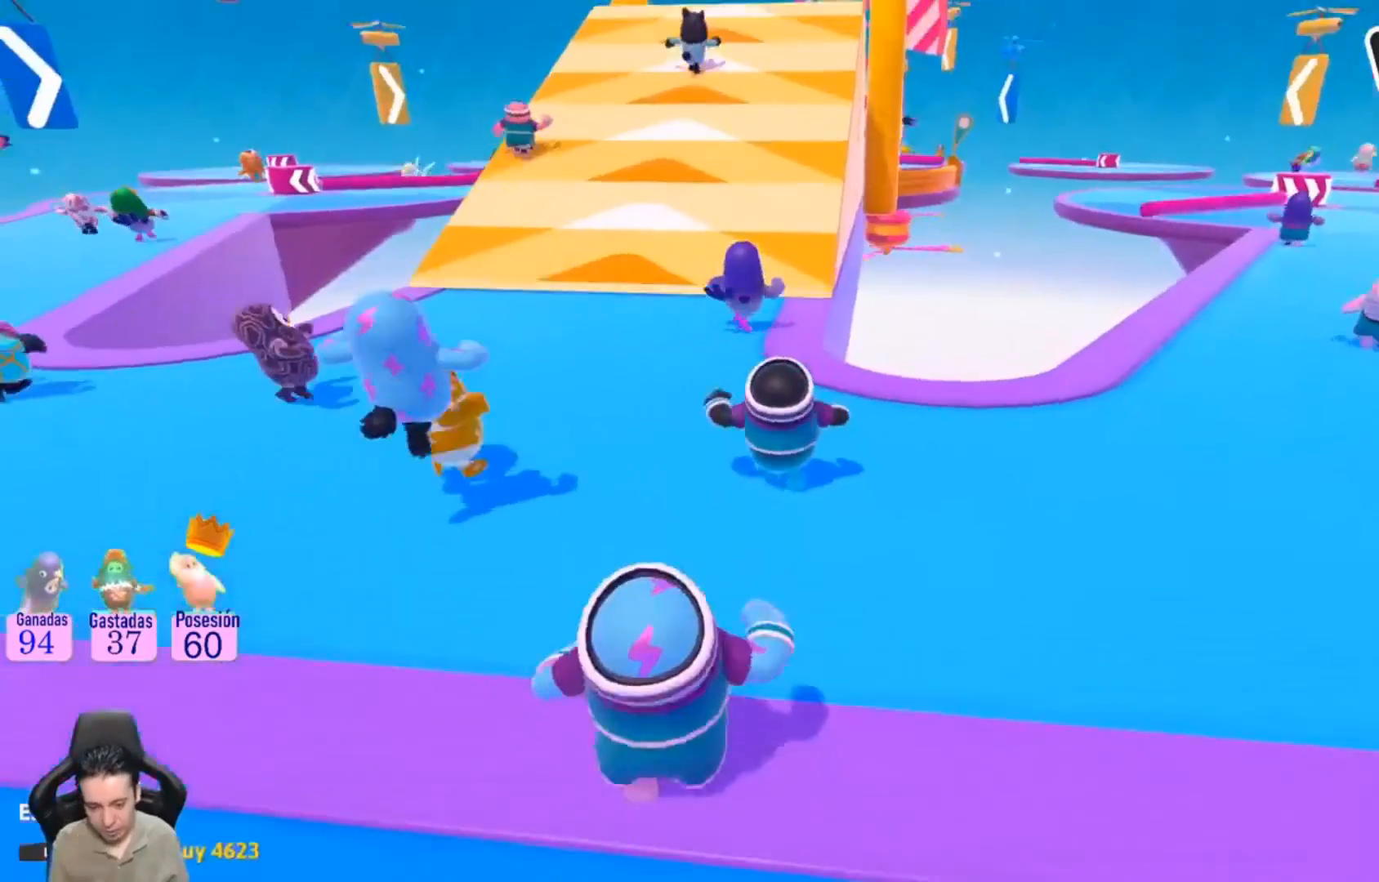
{"buttons": [], "left_stick": "center", "right_stick": "center", "events": []}
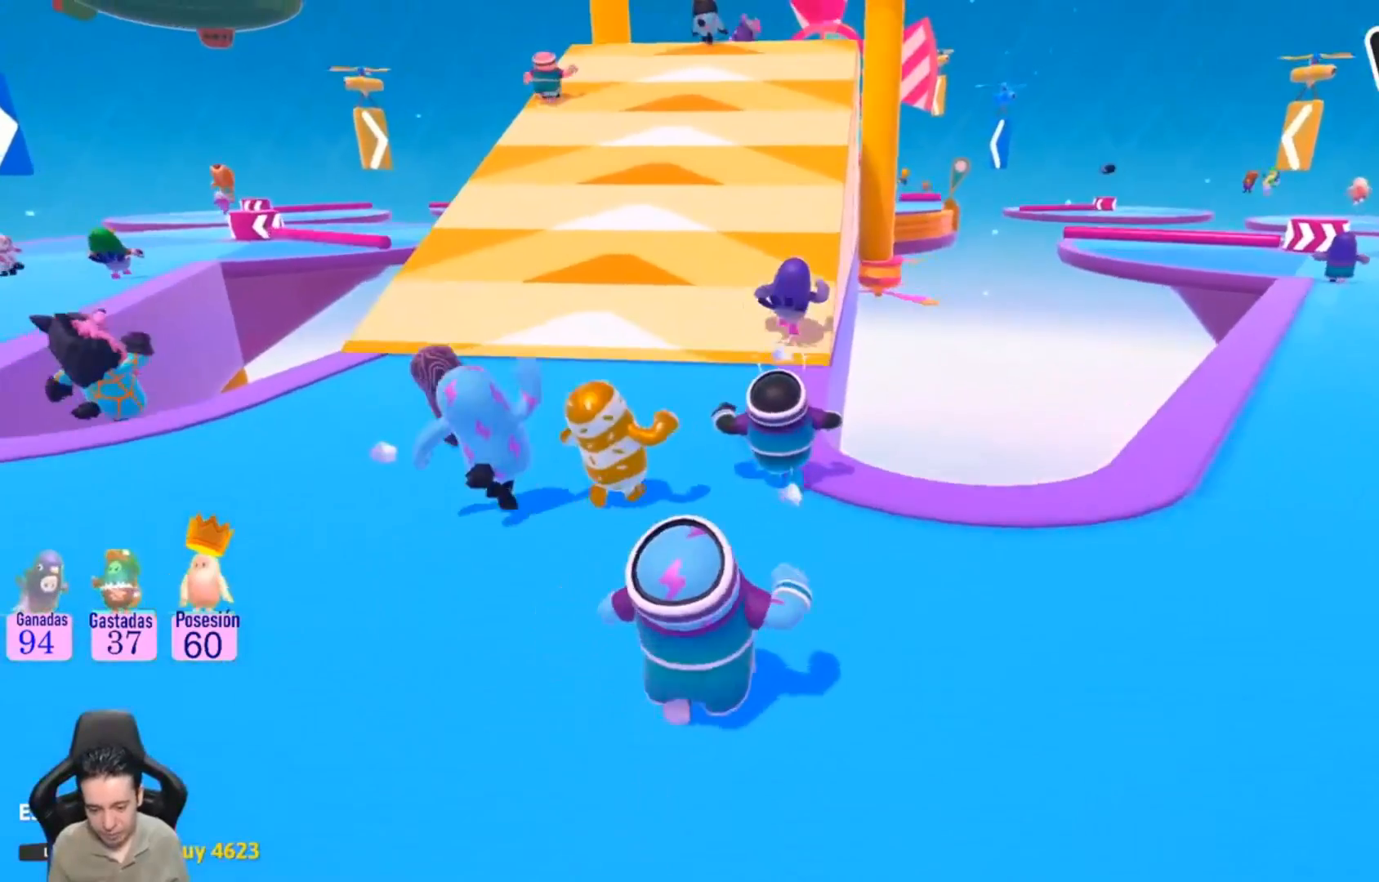
{"buttons": [], "left_stick": "center", "right_stick": "center", "events": []}